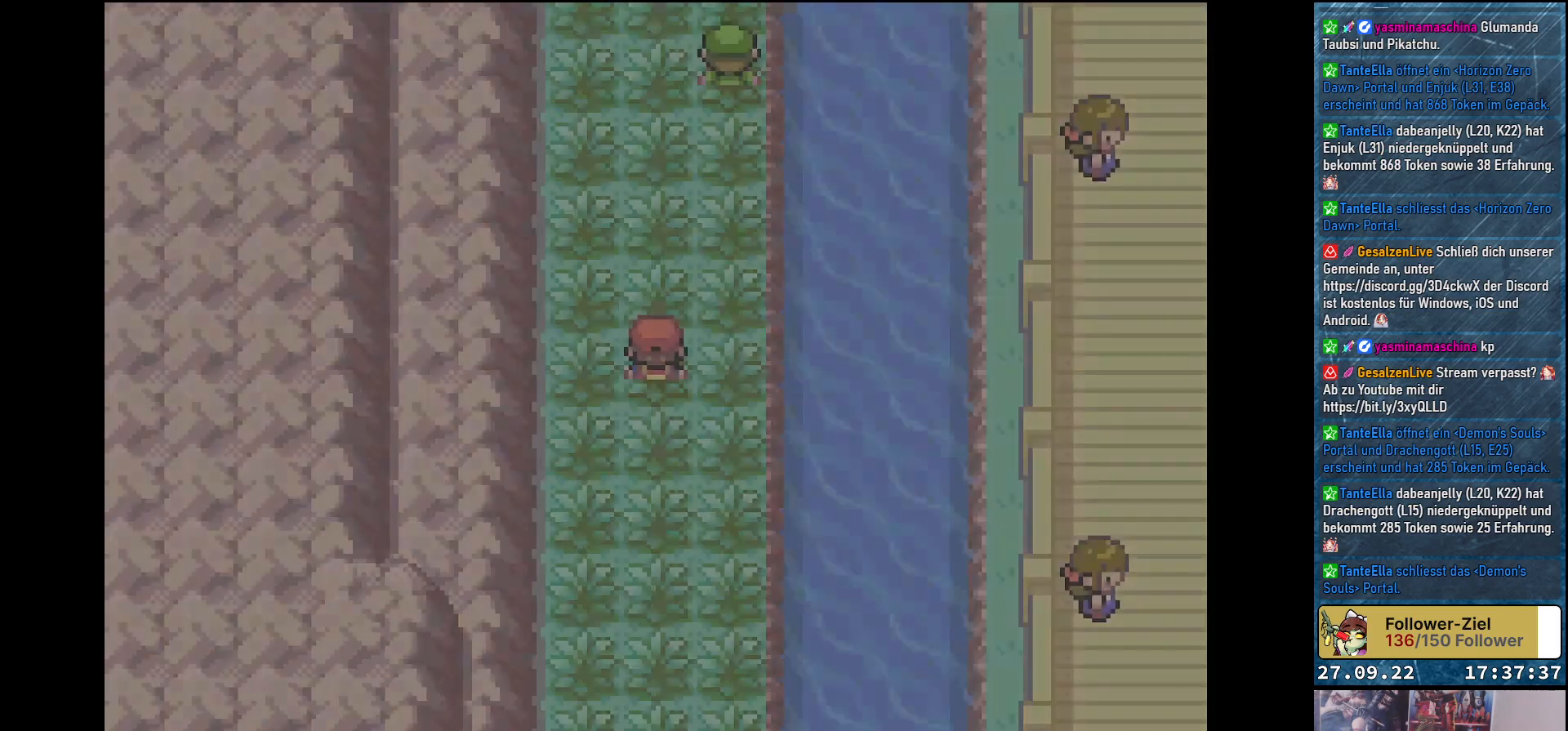
Gameplay with a controller (Xbox layout); each line is a JSON object with the inputs held at the frame after it. "events" lists button and stick changes between this image and that frame as [ms after this image, input, new state], when the widget could be followed in between.
{"buttons": [], "left_stick": "center", "right_stick": "center", "events": [[33, "DPAD_DOWN", "down"], [33, "DPAD_LEFT", "up"], [50, "DPAD_RIGHT", "down"], [83, "DPAD_DOWN", "up"], [133, "DPAD_RIGHT", "up"], [133, "DPAD_UP", "down"], [233, "DPAD_UP", "up"]]}
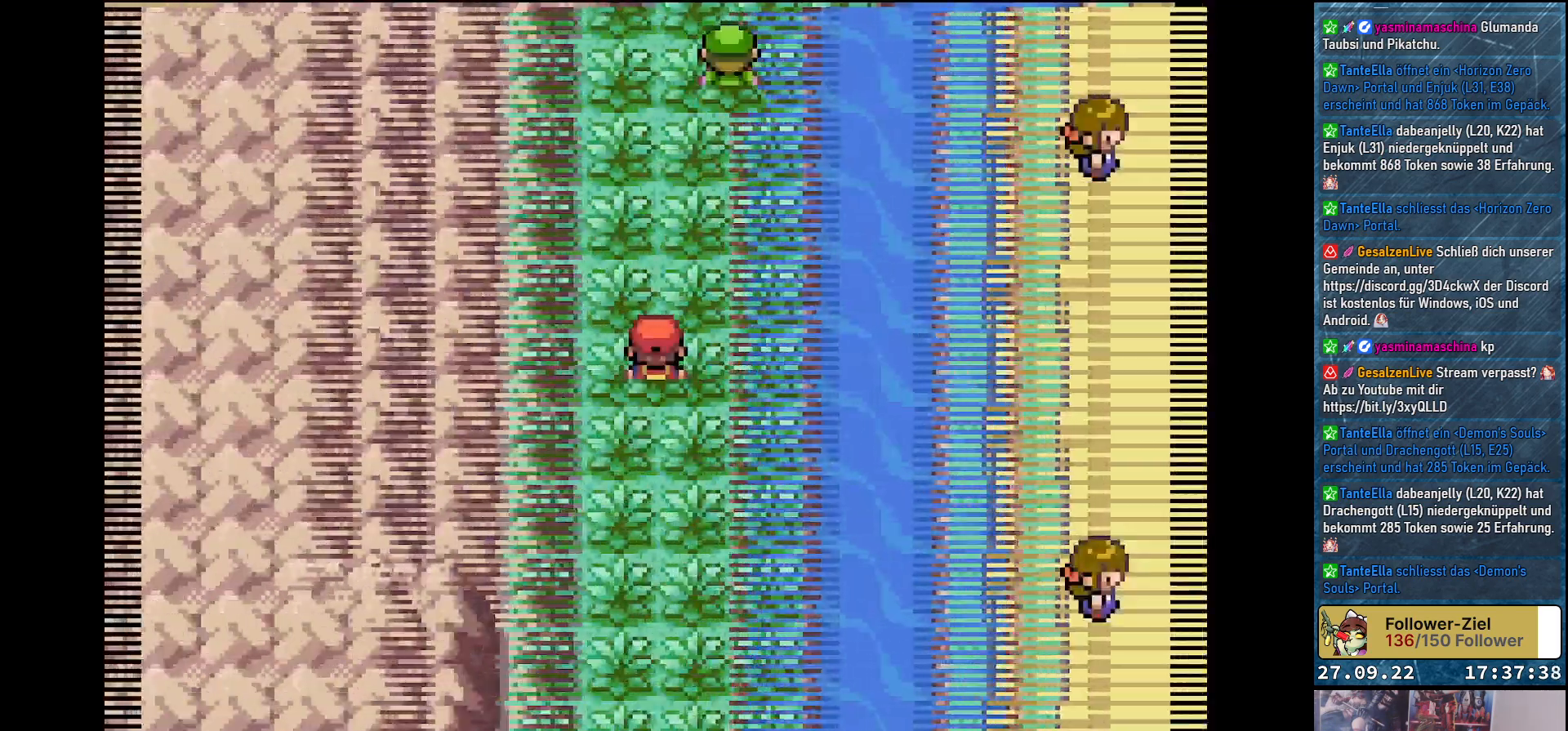
{"buttons": ["DPAD_LEFT"], "left_stick": "center", "right_stick": "center", "events": [[401, "DPAD_LEFT", "down"]]}
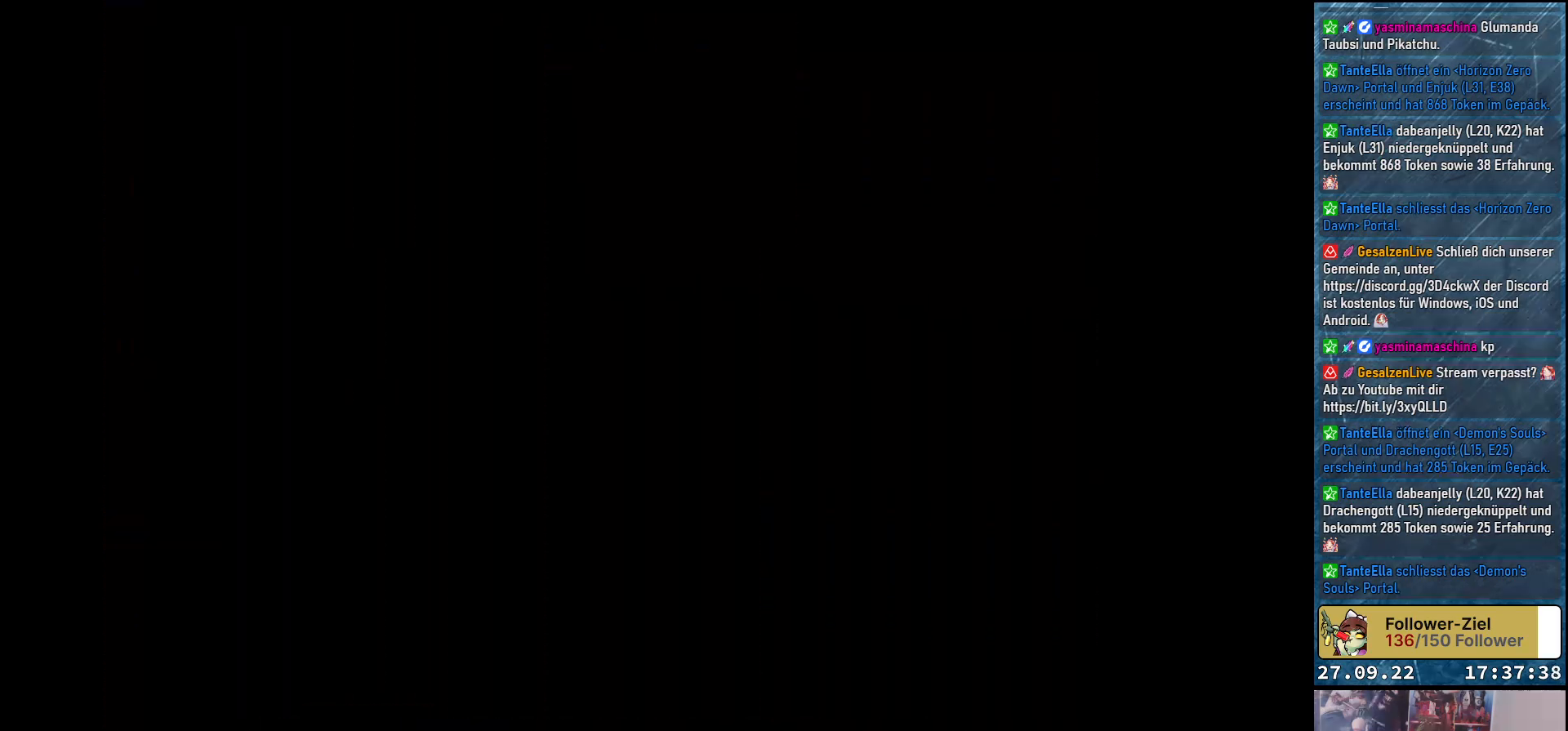
{"buttons": ["DPAD_DOWN"], "left_stick": "center", "right_stick": "center", "events": [[83, "DPAD_DOWN", "down"], [83, "DPAD_LEFT", "up"], [133, "DPAD_DOWN", "up"], [217, "DPAD_UP", "down"], [317, "DPAD_LEFT", "down"], [333, "DPAD_UP", "up"], [417, "DPAD_DOWN", "down"], [467, "DPAD_LEFT", "up"]]}
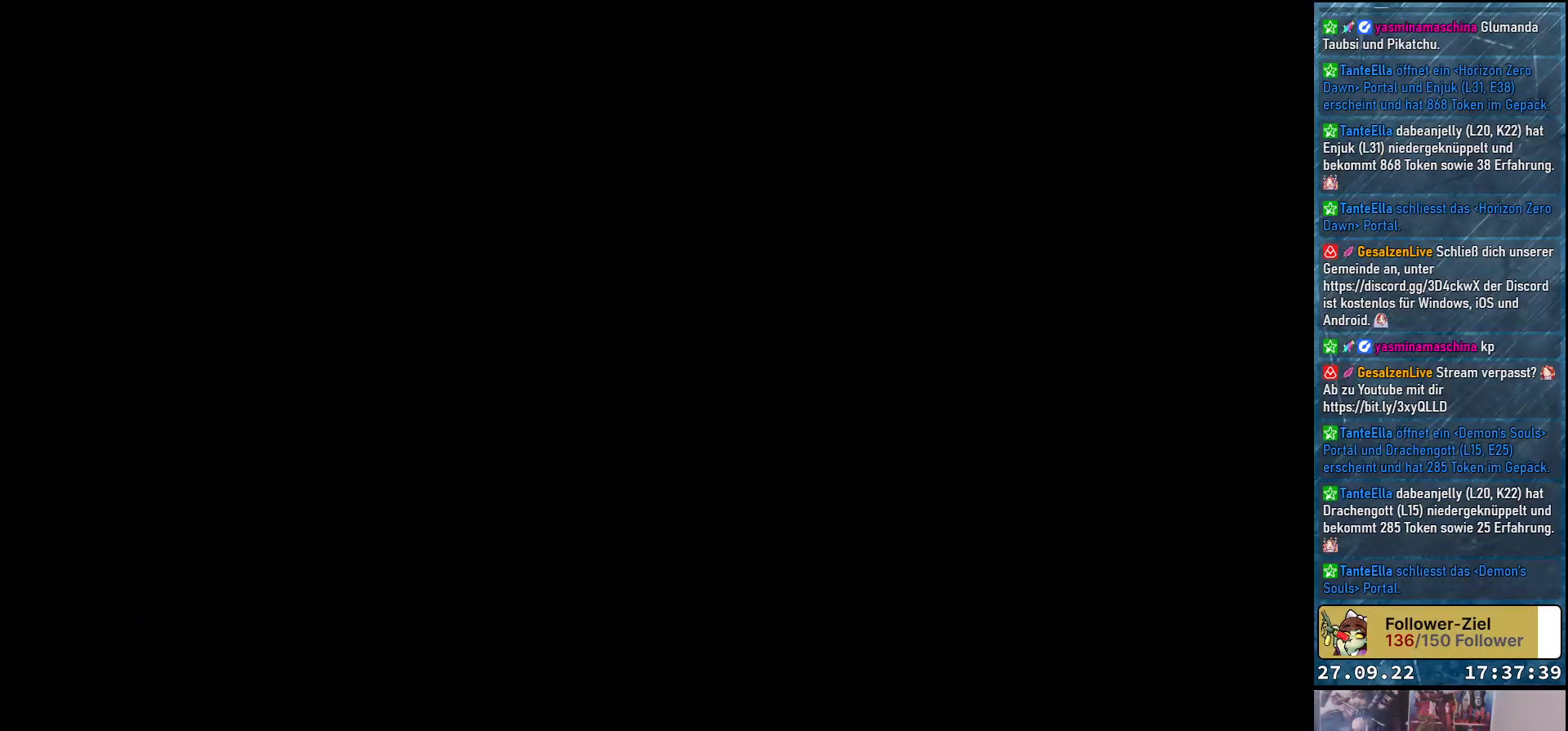
{"buttons": ["DPAD_UP"], "left_stick": "center", "right_stick": "center"}
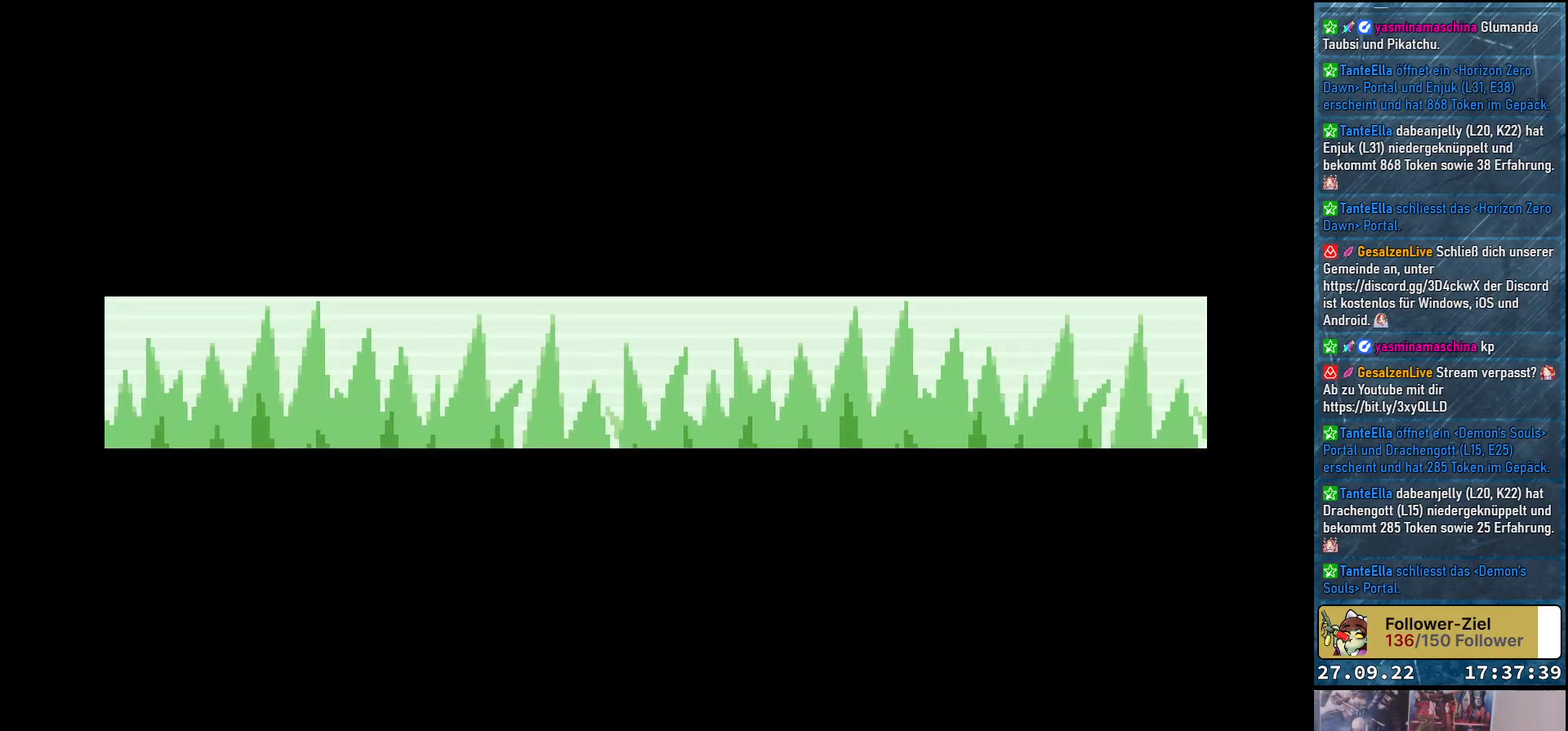
{"buttons": ["DPAD_LEFT"], "left_stick": "center", "right_stick": "center"}
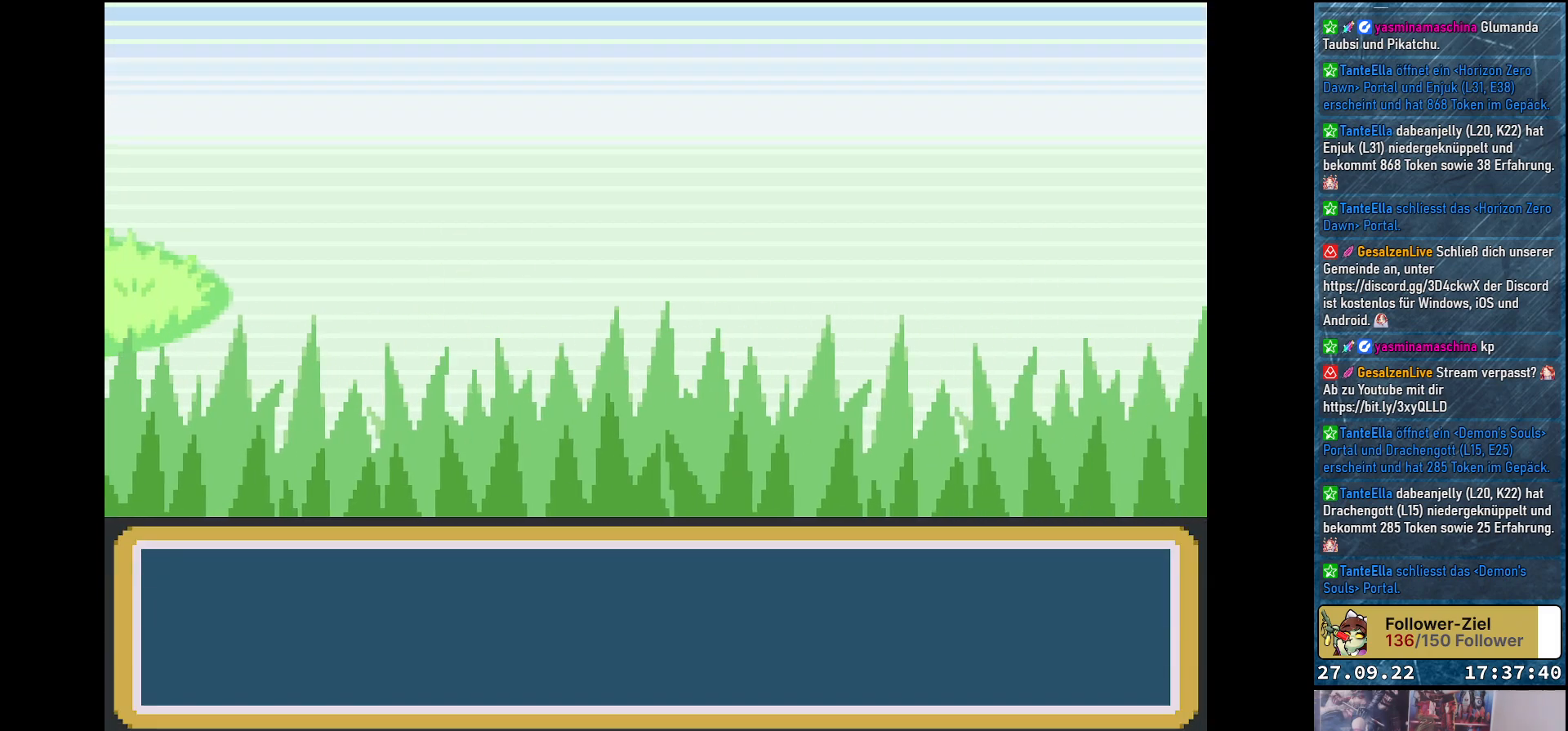
{"buttons": ["DPAD_LEFT"], "left_stick": "center", "right_stick": "center", "events": [[67, "DPAD_DOWN", "down"], [100, "DPAD_LEFT", "up"], [217, "DPAD_DOWN", "up"], [234, "DPAD_RIGHT", "down"], [284, "DPAD_RIGHT", "up"], [284, "DPAD_UP", "down"], [367, "DPAD_LEFT", "down"], [417, "DPAD_UP", "up"]]}
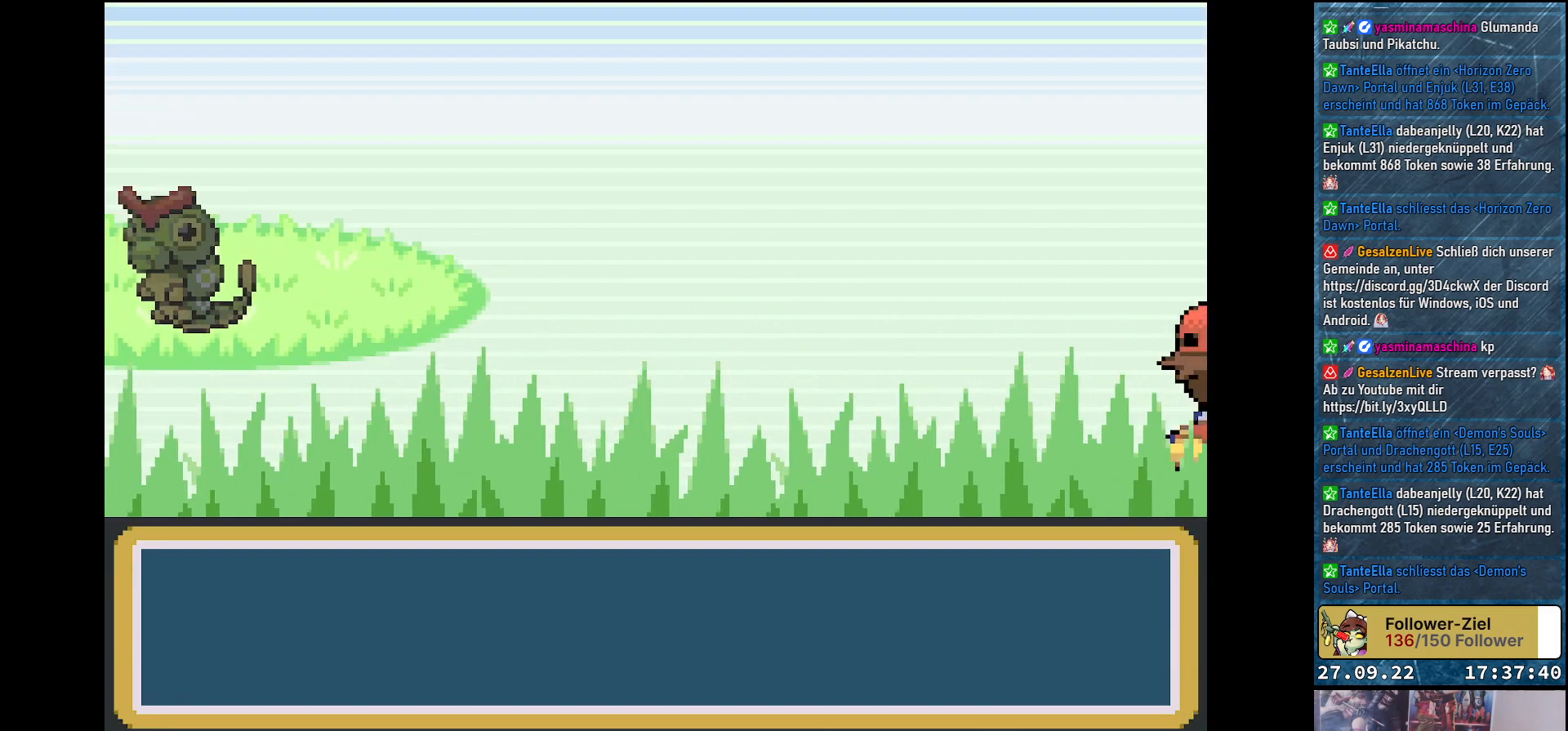
{"buttons": ["DPAD_DOWN", "DPAD_RIGHT"], "left_stick": "center", "right_stick": "center"}
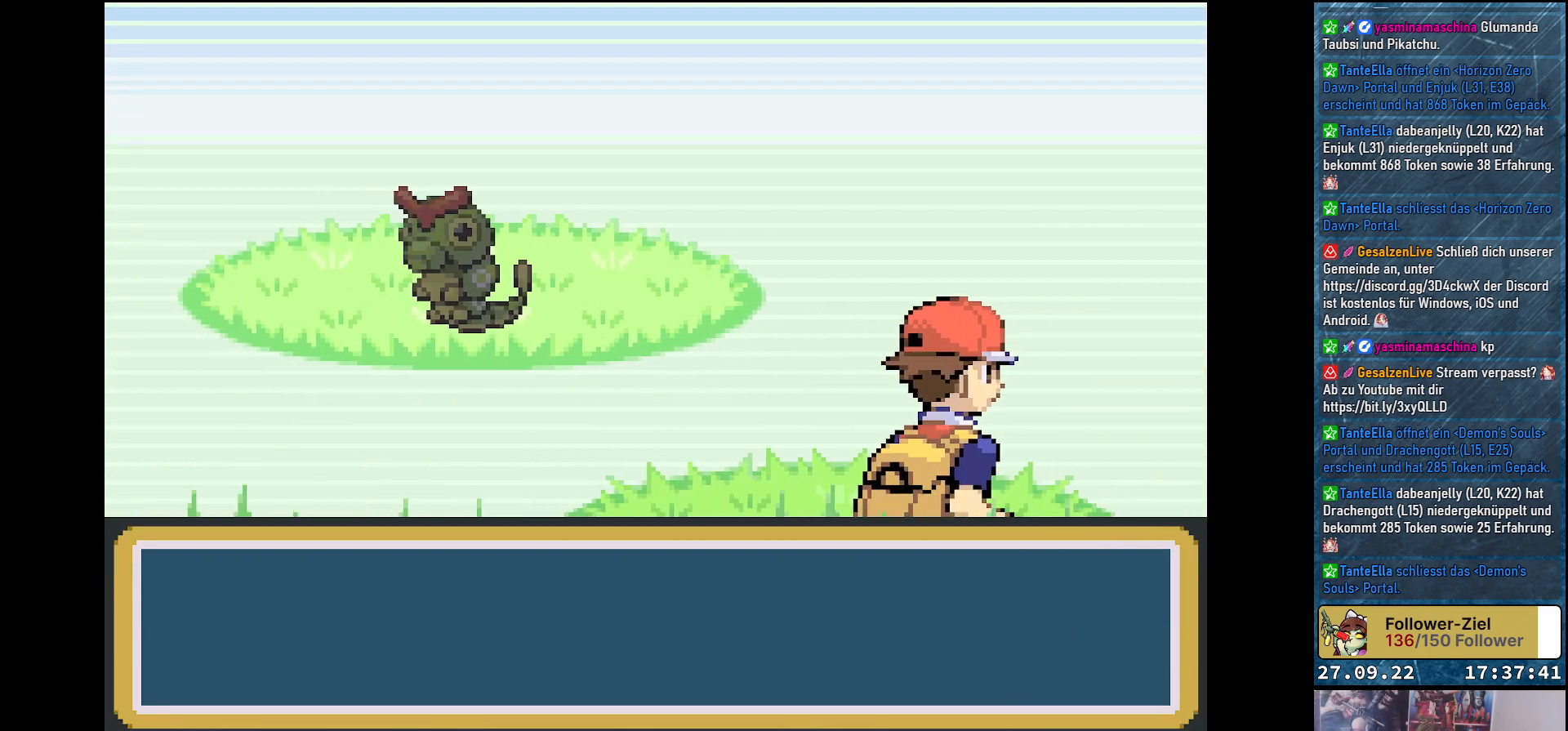
{"buttons": ["DPAD_UP"], "left_stick": "center", "right_stick": "center"}
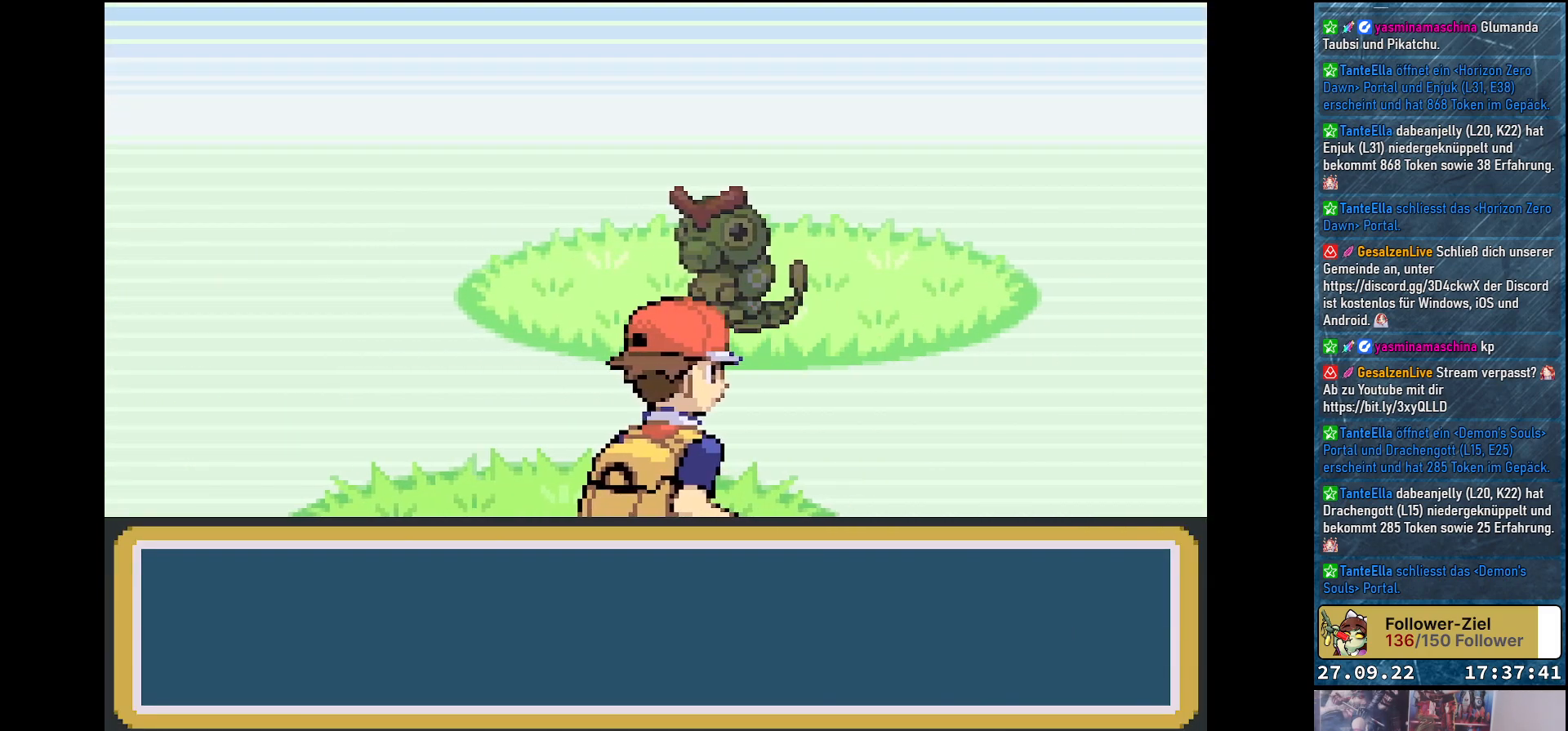
{"buttons": [], "left_stick": "center", "right_stick": "center", "events": [[67, "DPAD_LEFT", "down"], [100, "DPAD_UP", "up"], [200, "DPAD_LEFT", "up"]]}
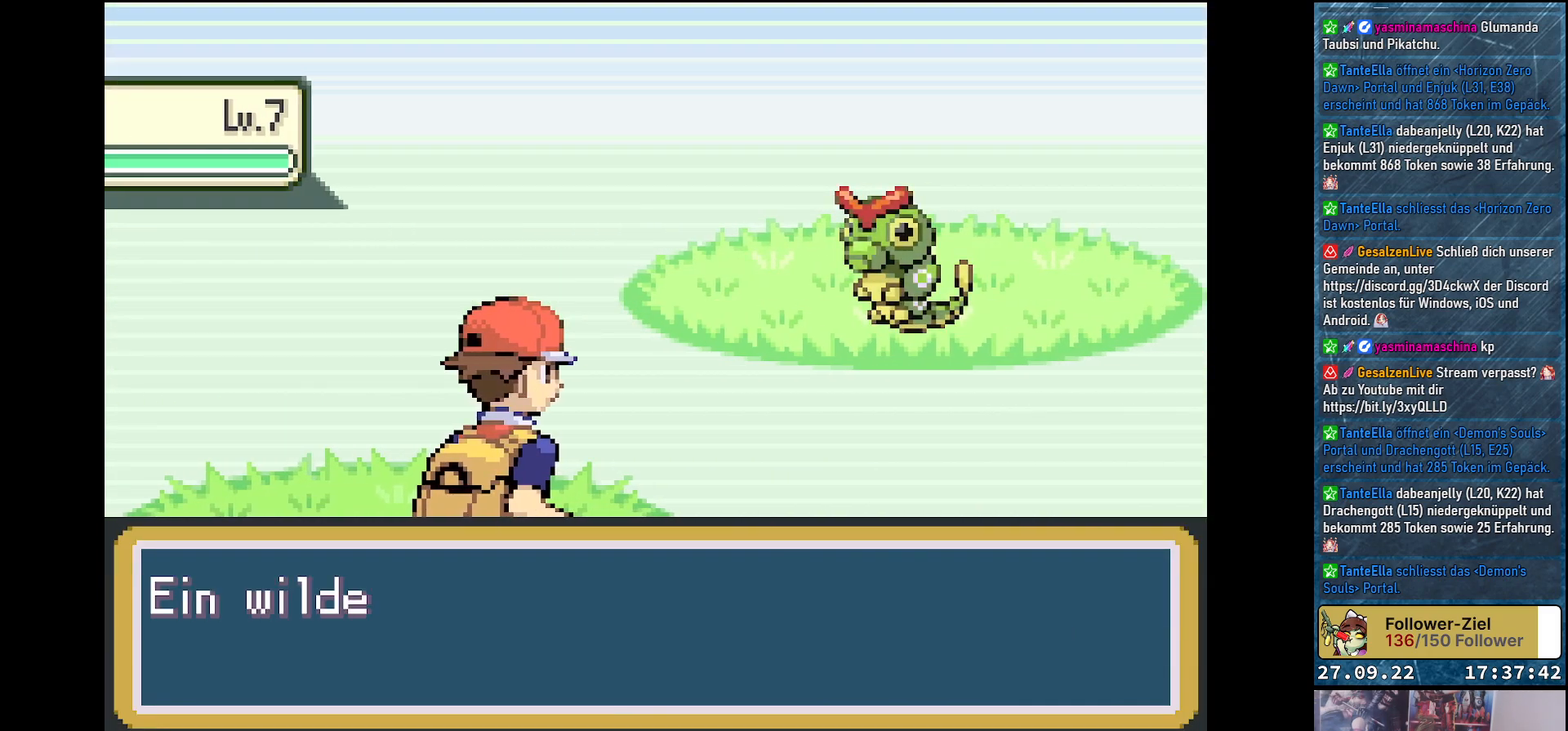
{"buttons": [], "left_stick": "center", "right_stick": "center", "events": []}
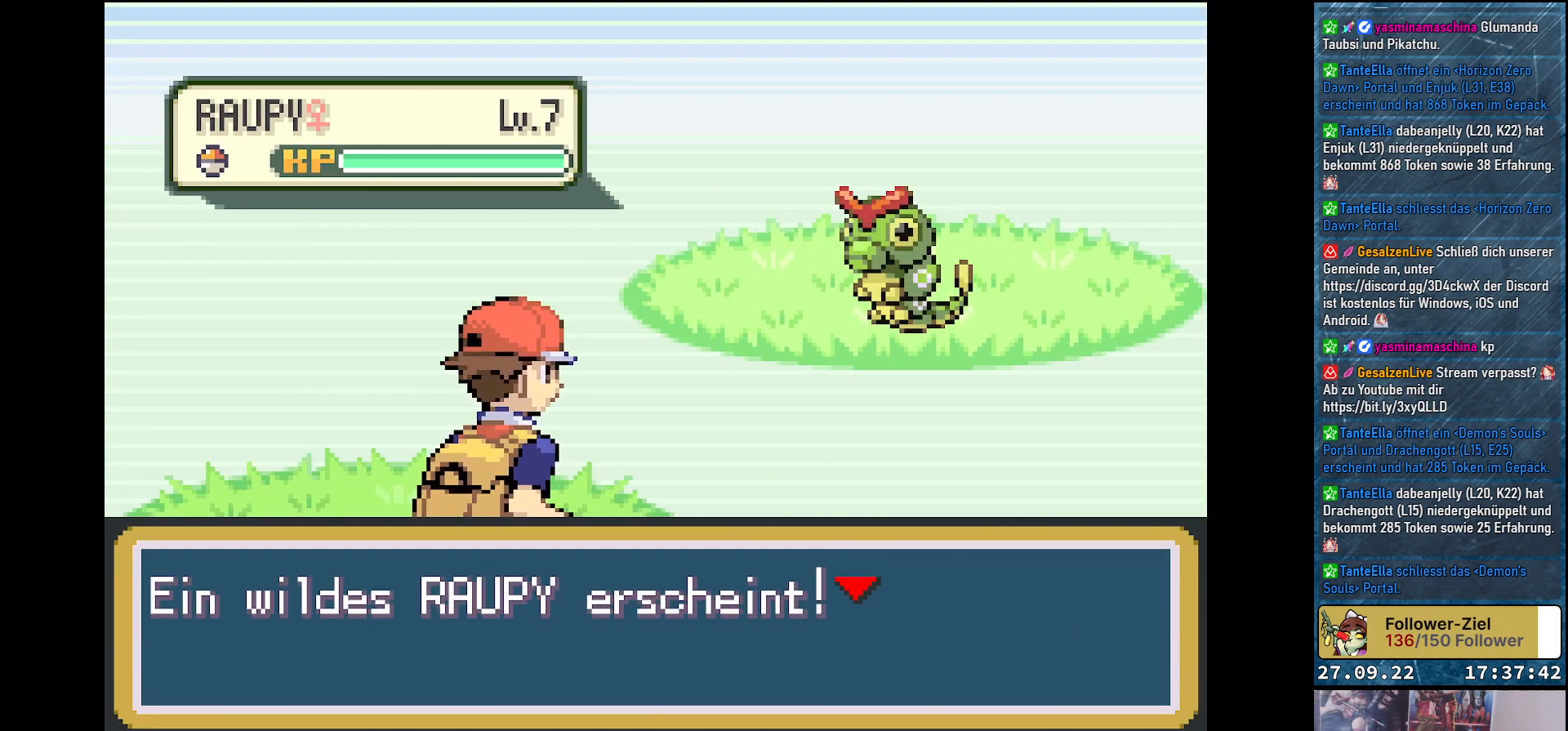
{"buttons": [], "left_stick": "center", "right_stick": "center", "events": [[350, "B", "down"], [451, "B", "up"]]}
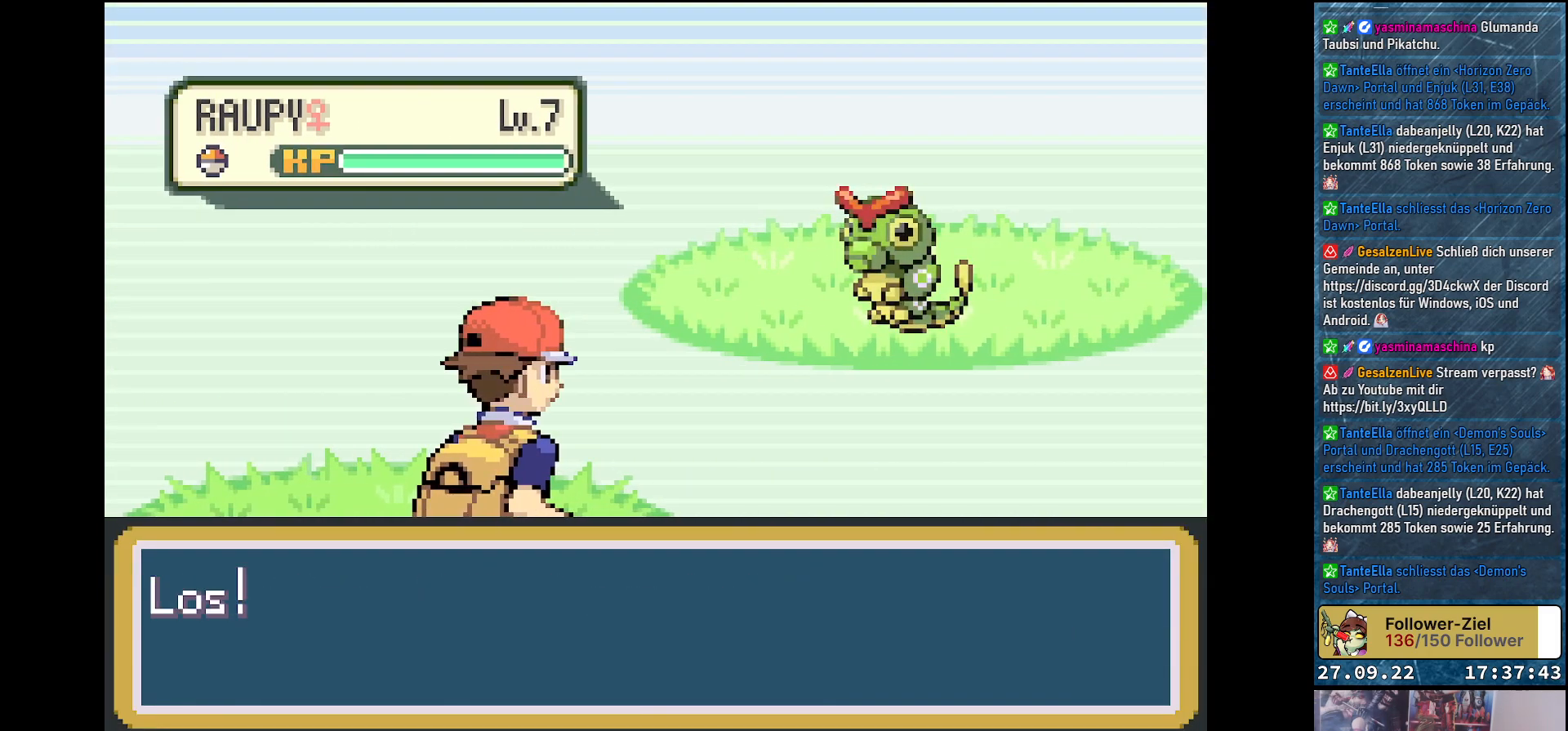
{"buttons": [], "left_stick": "center", "right_stick": "center", "events": []}
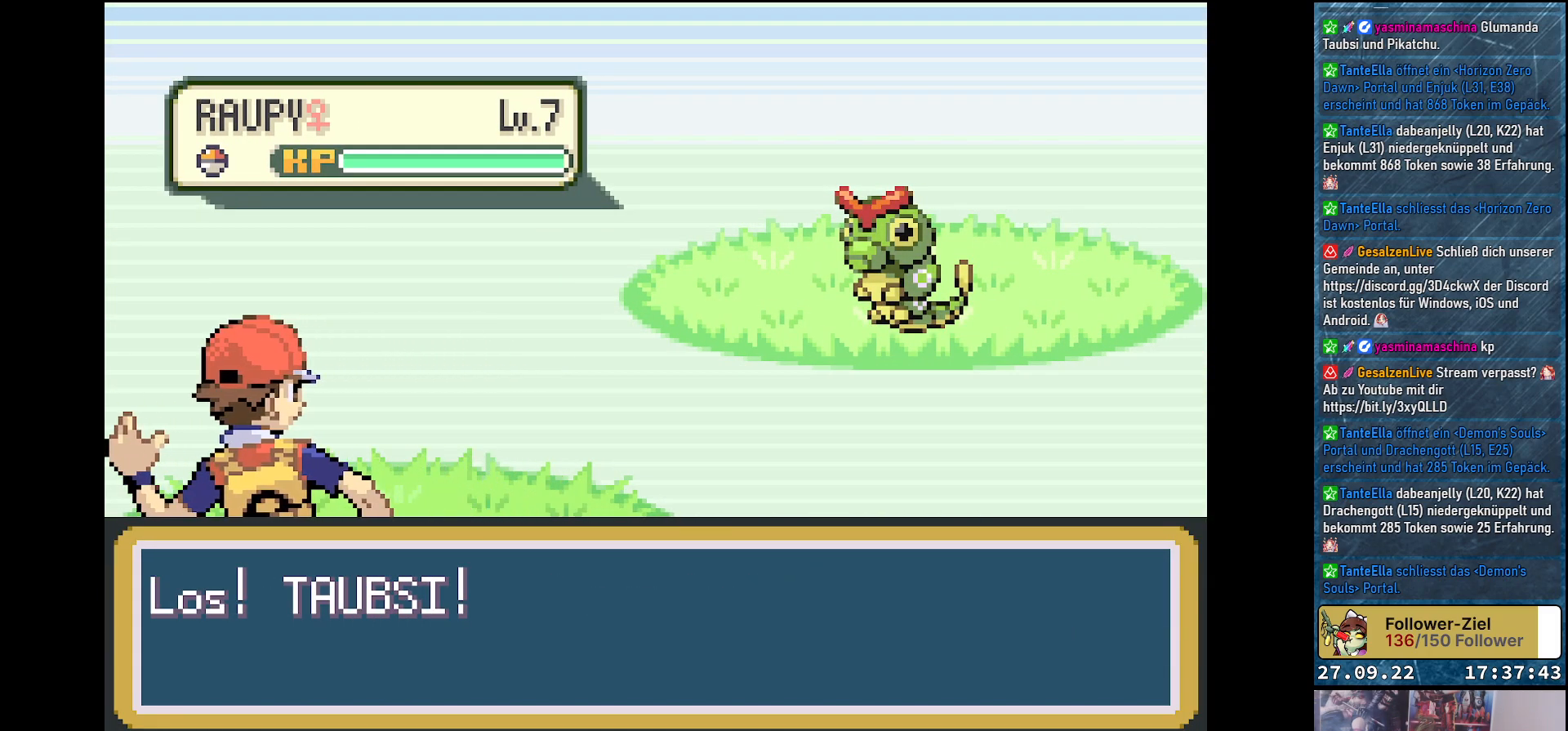
{"buttons": [], "left_stick": "center", "right_stick": "center", "events": []}
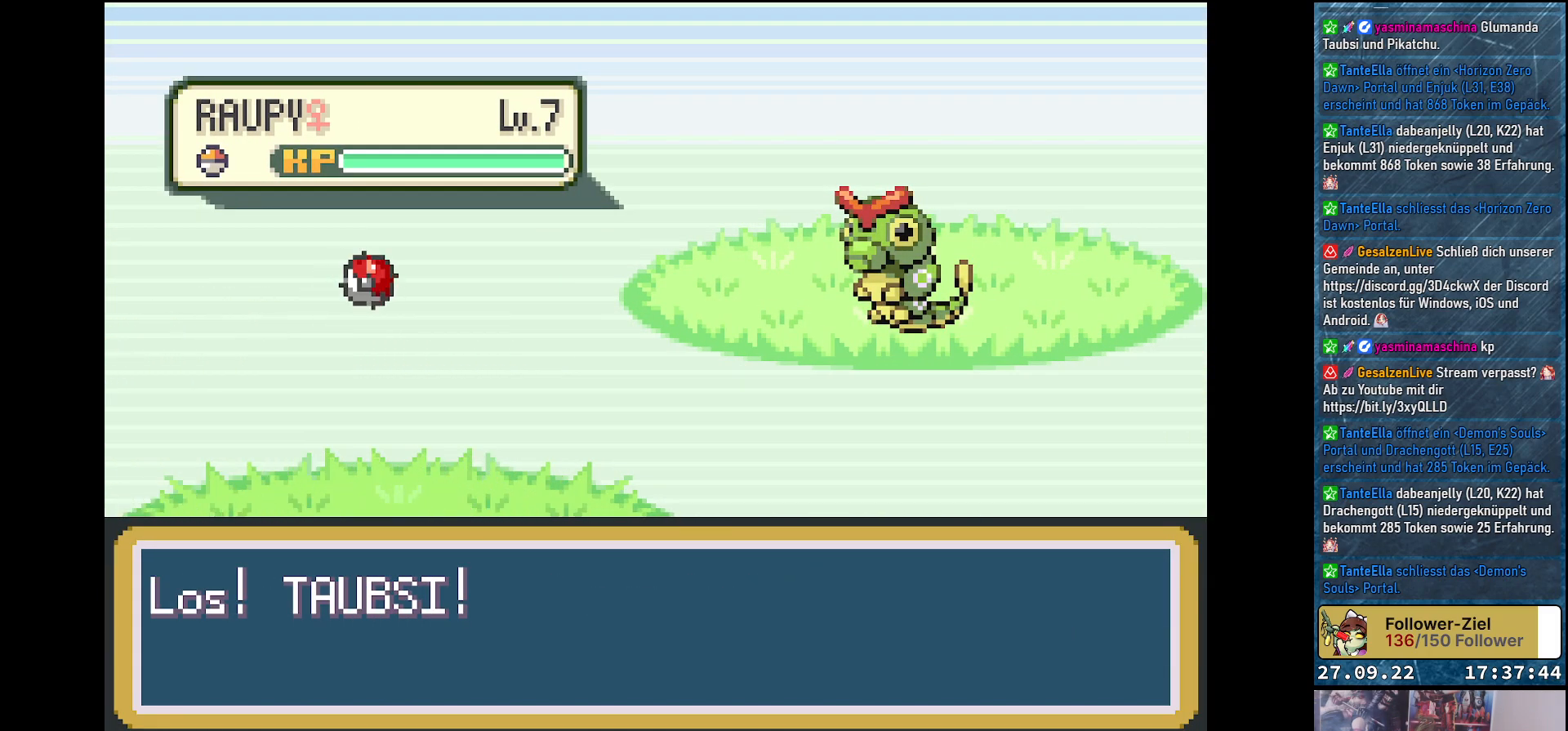
{"buttons": [], "left_stick": "center", "right_stick": "center", "events": []}
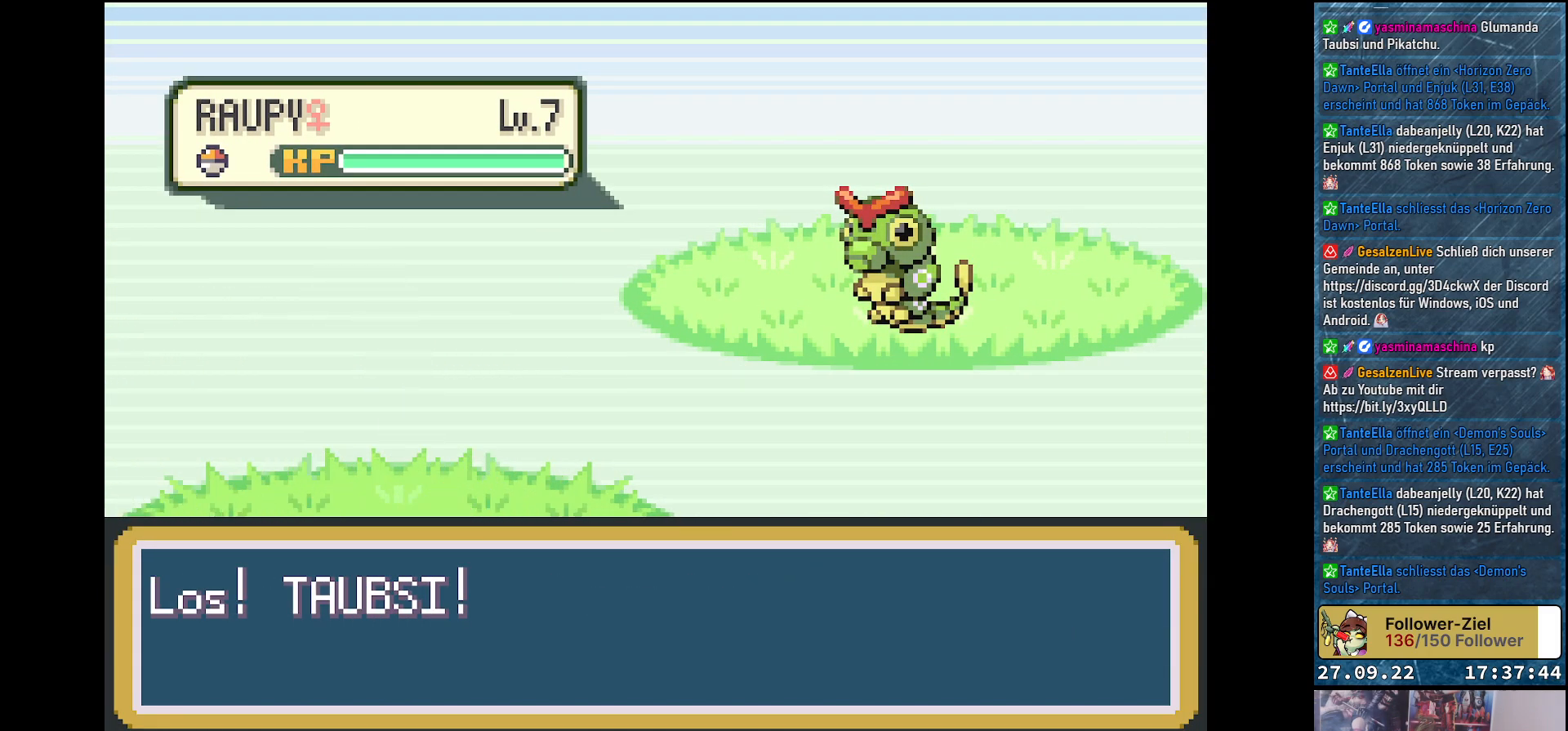
{"buttons": [], "left_stick": "center", "right_stick": "center", "events": []}
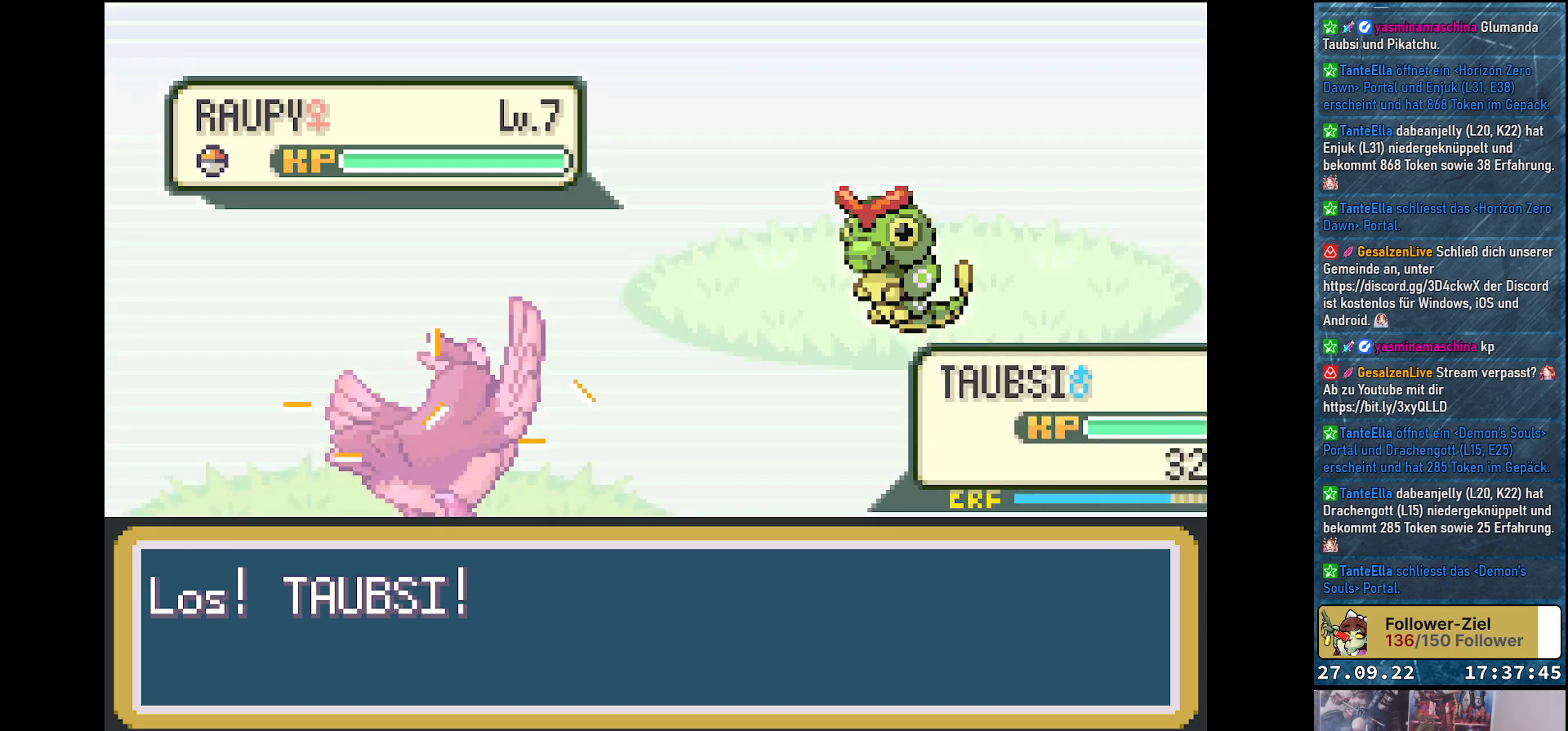
{"buttons": [], "left_stick": "center", "right_stick": "center", "events": []}
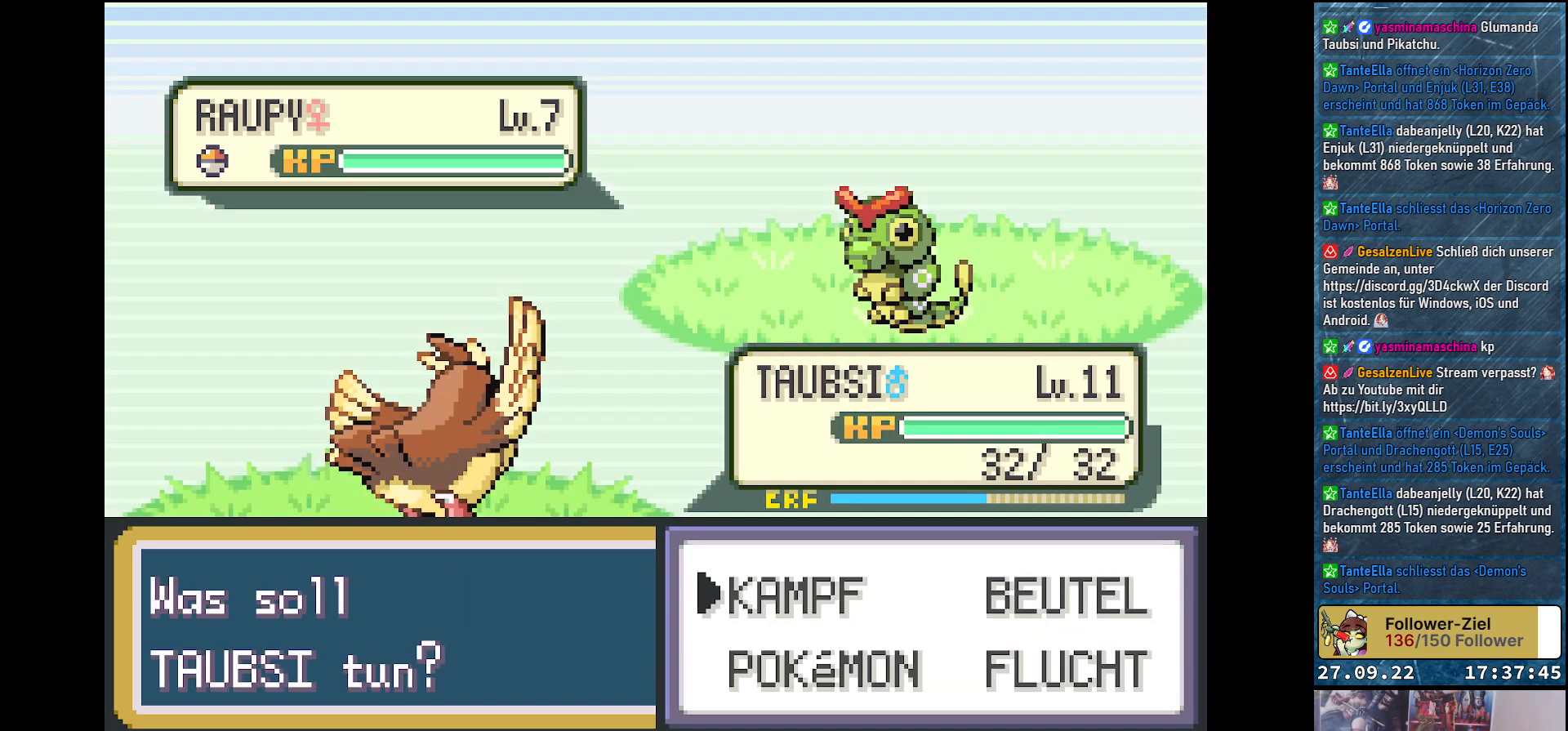
{"buttons": ["B"], "left_stick": "center", "right_stick": "center", "events": [[50, "DPAD_RIGHT", "down"], [150, "DPAD_RIGHT", "up"], [284, "DPAD_DOWN", "down"], [384, "DPAD_DOWN", "up"], [434, "B", "down"]]}
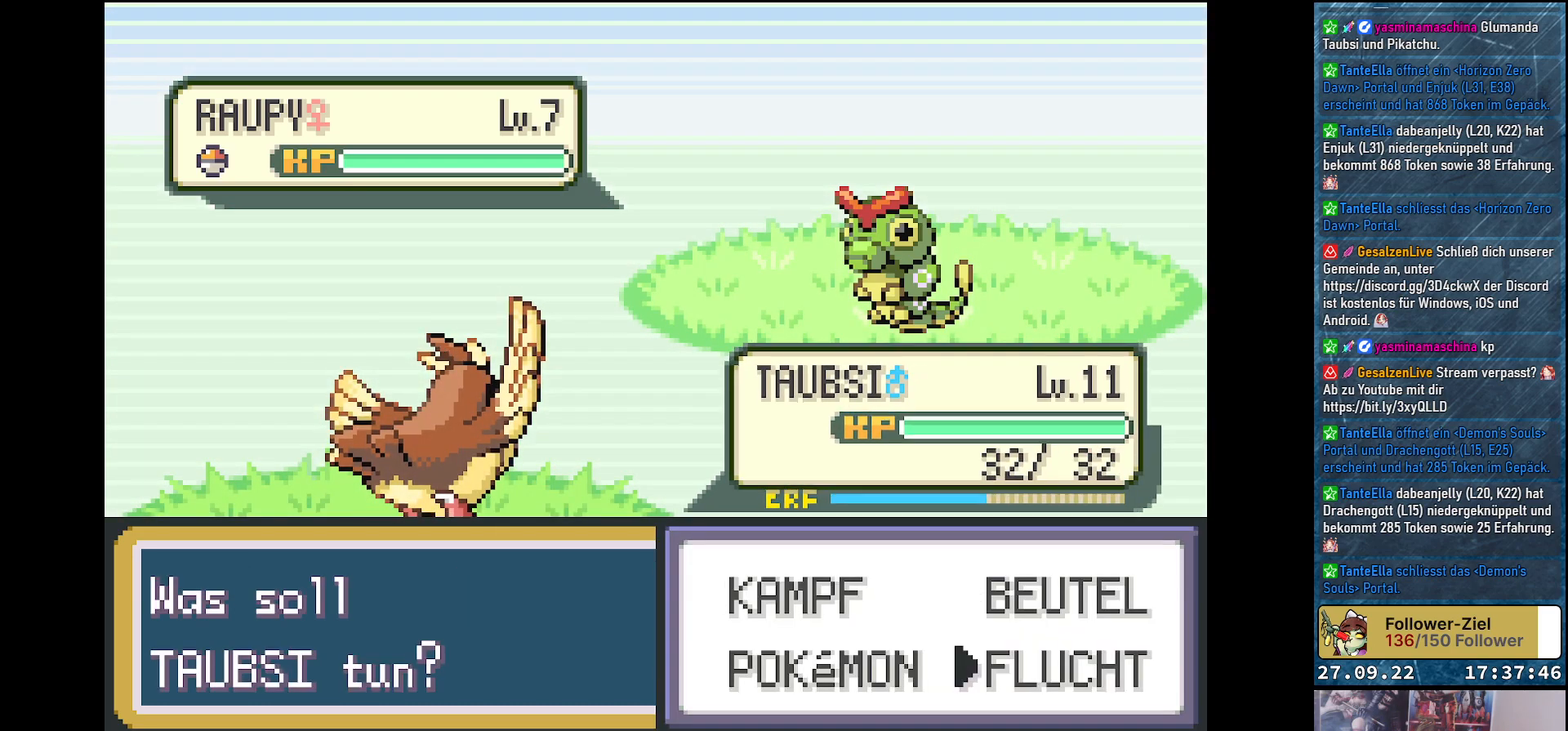
{"buttons": [], "left_stick": "center", "right_stick": "center", "events": [[16, "B", "up"], [216, "B", "down"], [333, "B", "up"], [383, "B", "down"], [483, "B", "up"]]}
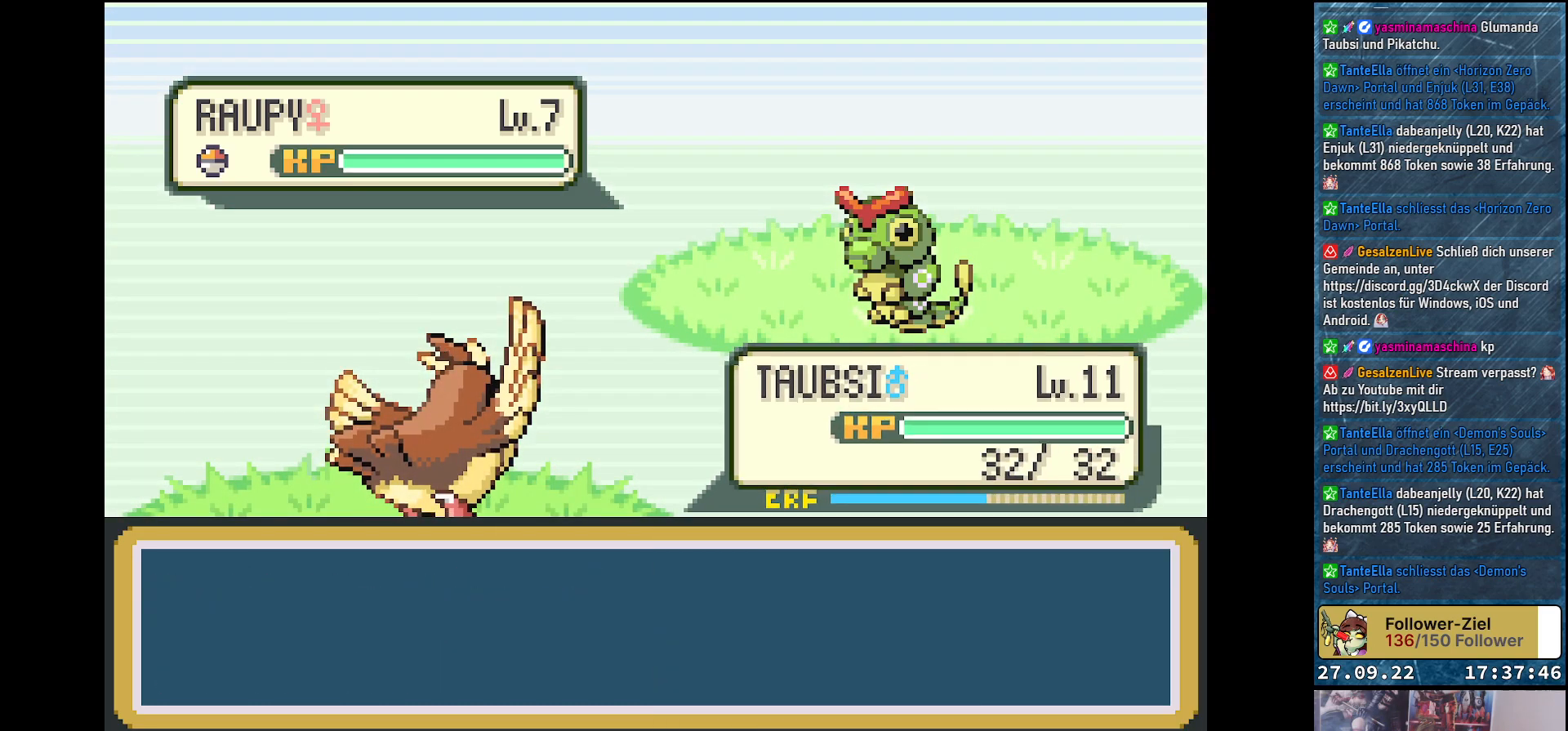
{"buttons": [], "left_stick": "center", "right_stick": "center", "events": [[50, "B", "down"], [134, "B", "up"], [200, "B", "down"], [284, "B", "up"]]}
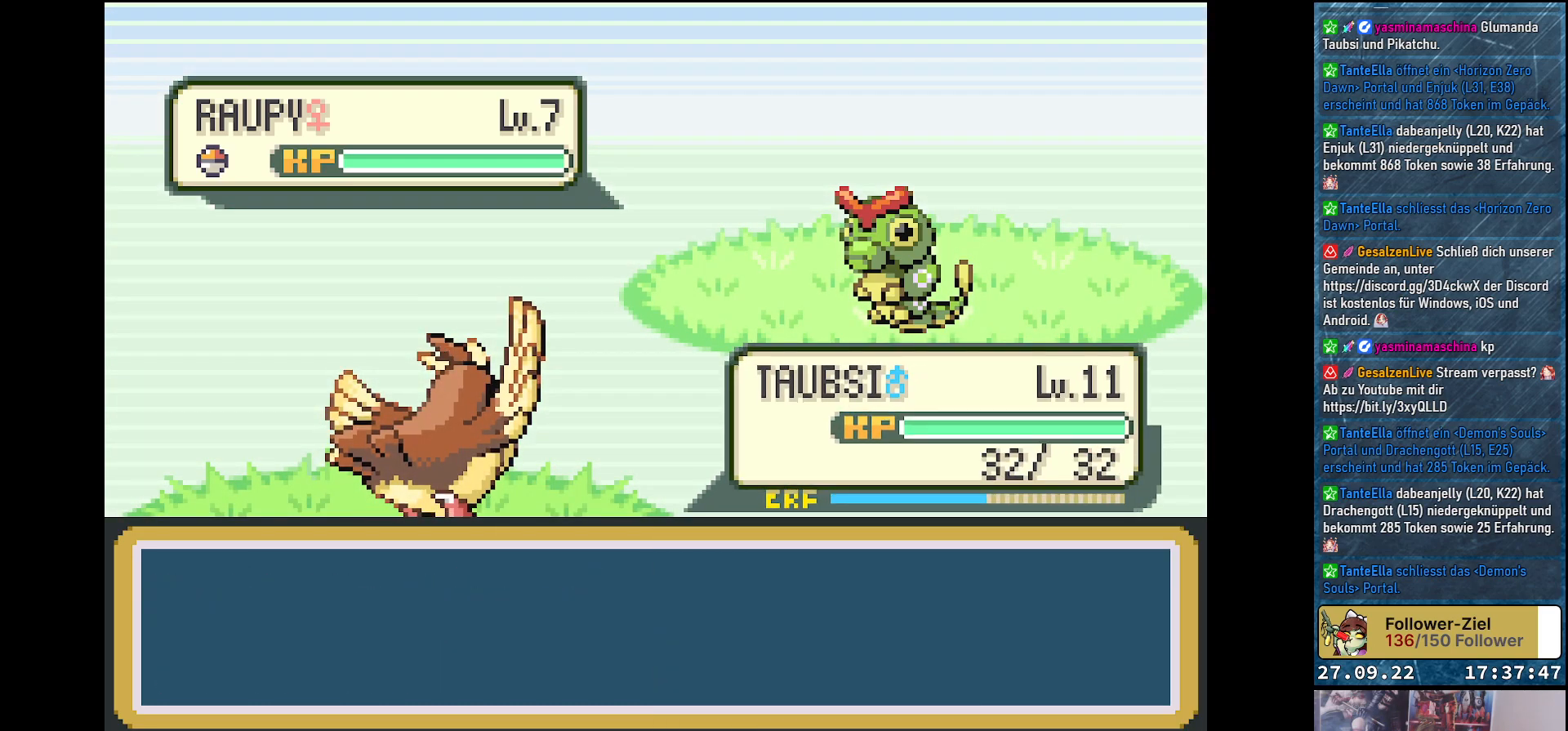
{"buttons": ["DPAD_DOWN", "DPAD_LEFT"], "left_stick": "center", "right_stick": "center", "events": [[283, "DPAD_UP", "down"], [333, "DPAD_LEFT", "down"], [367, "DPAD_UP", "up"], [450, "DPAD_DOWN", "down"]]}
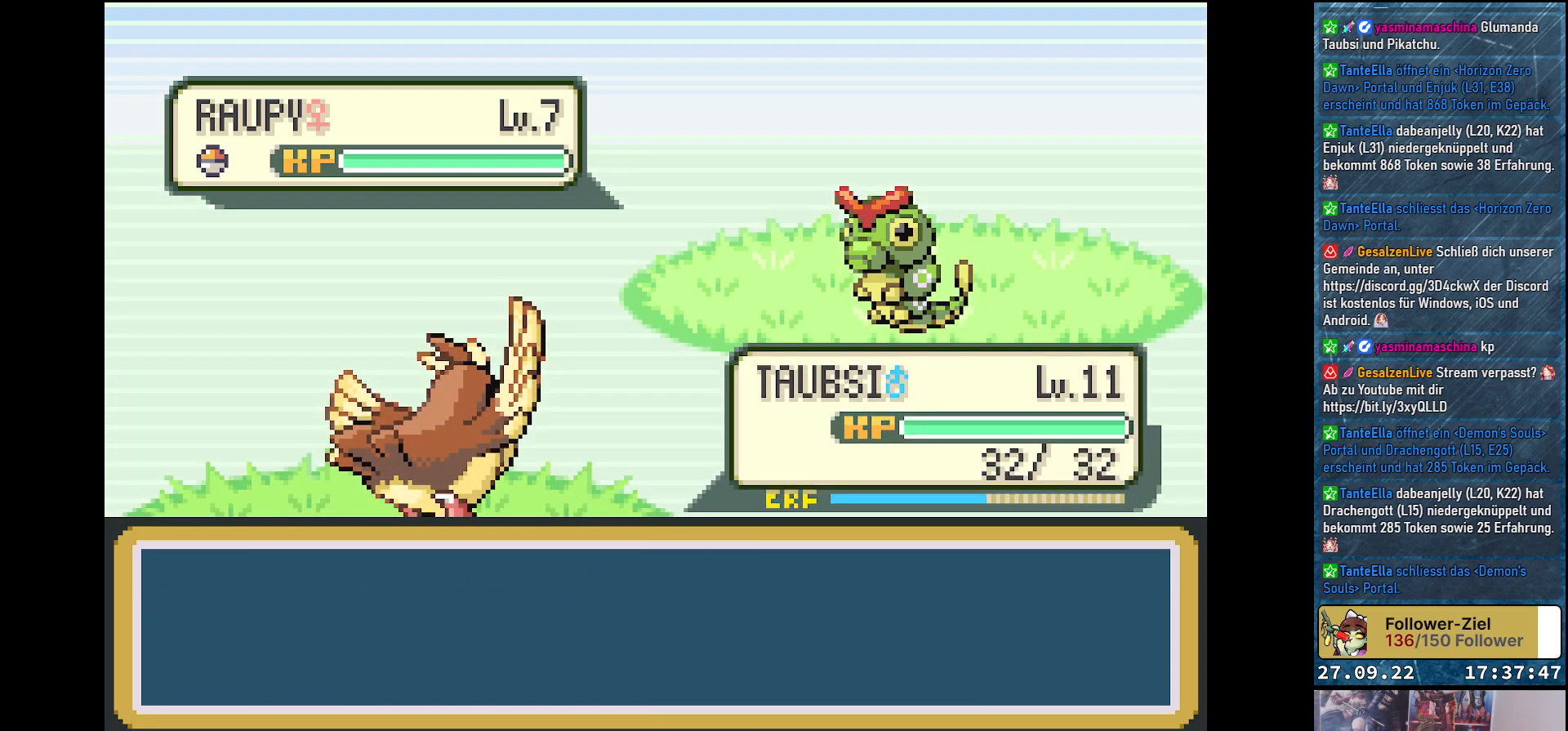
{"buttons": ["DPAD_UP", "DPAD_LEFT"], "left_stick": "center", "right_stick": "center"}
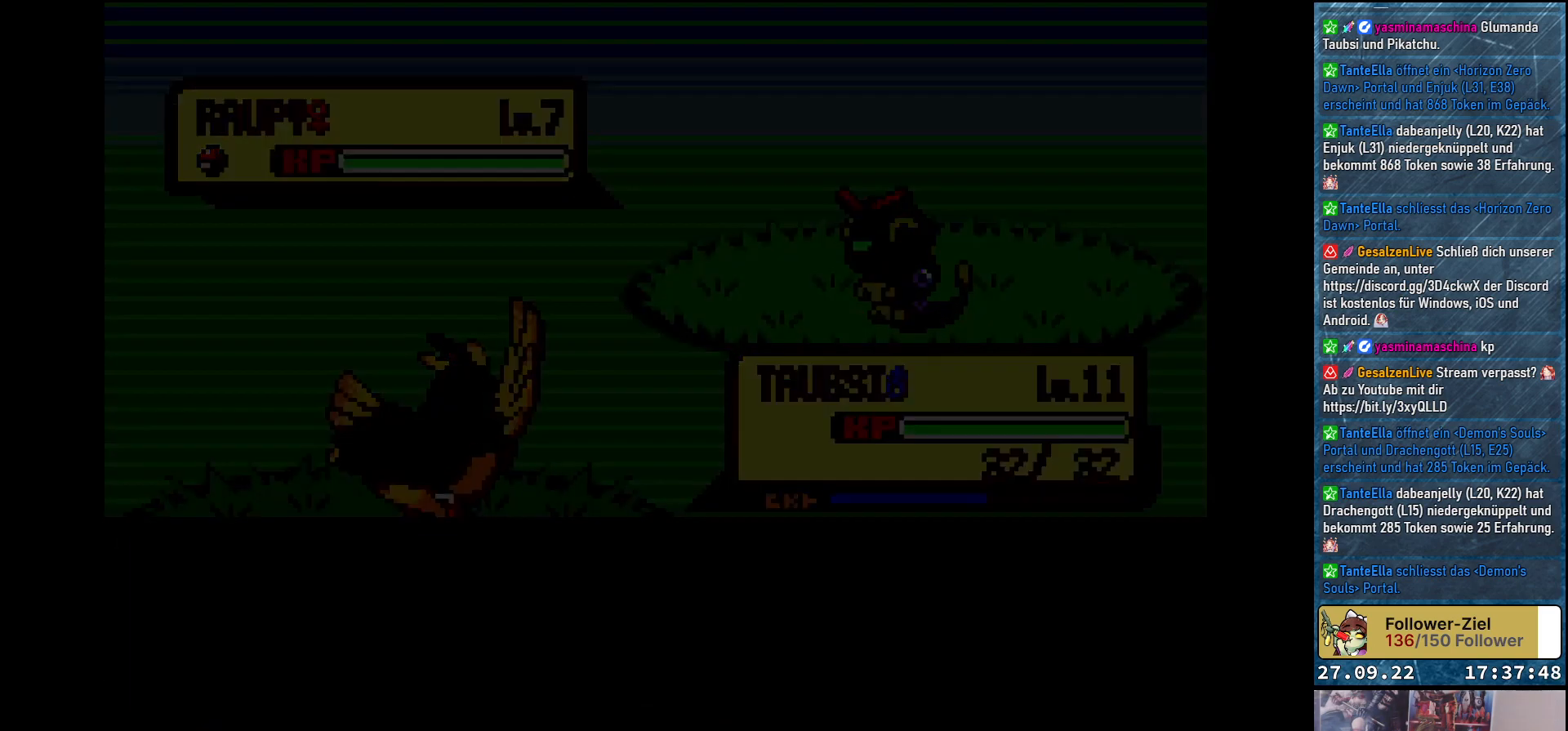
{"buttons": ["DPAD_DOWN"], "left_stick": "center", "right_stick": "center"}
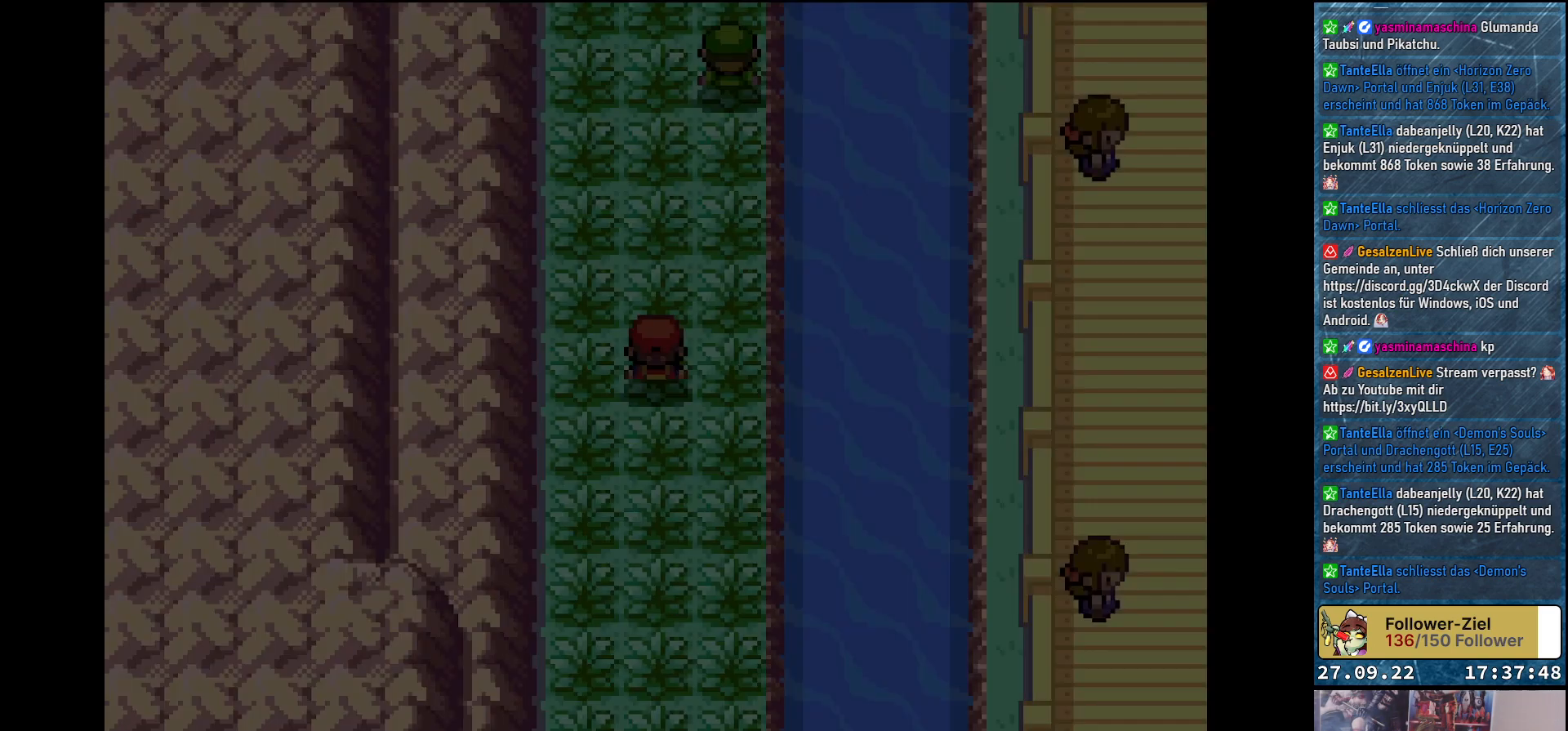
{"buttons": ["DPAD_UP", "DPAD_LEFT"], "left_stick": "center", "right_stick": "center"}
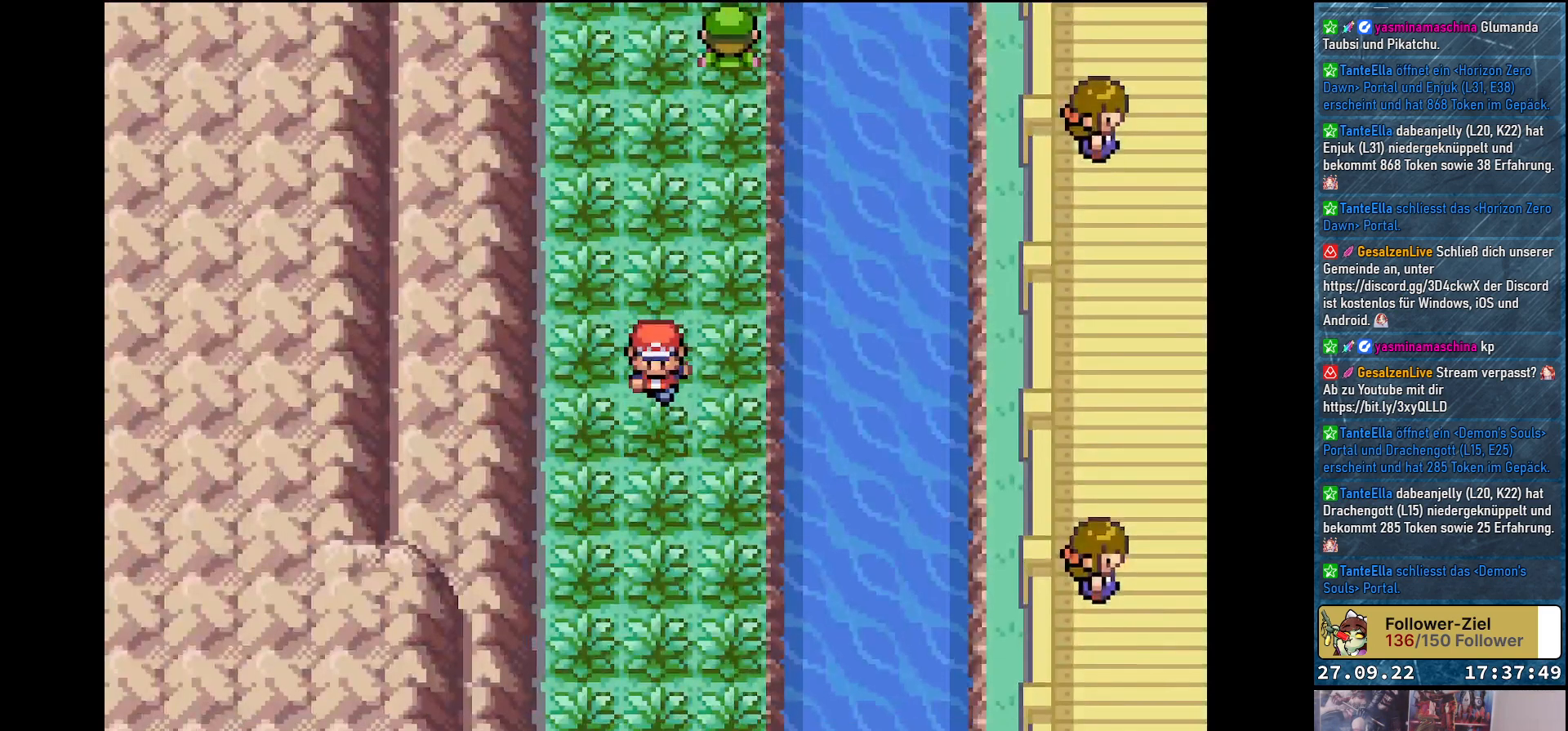
{"buttons": [], "left_stick": "center", "right_stick": "center"}
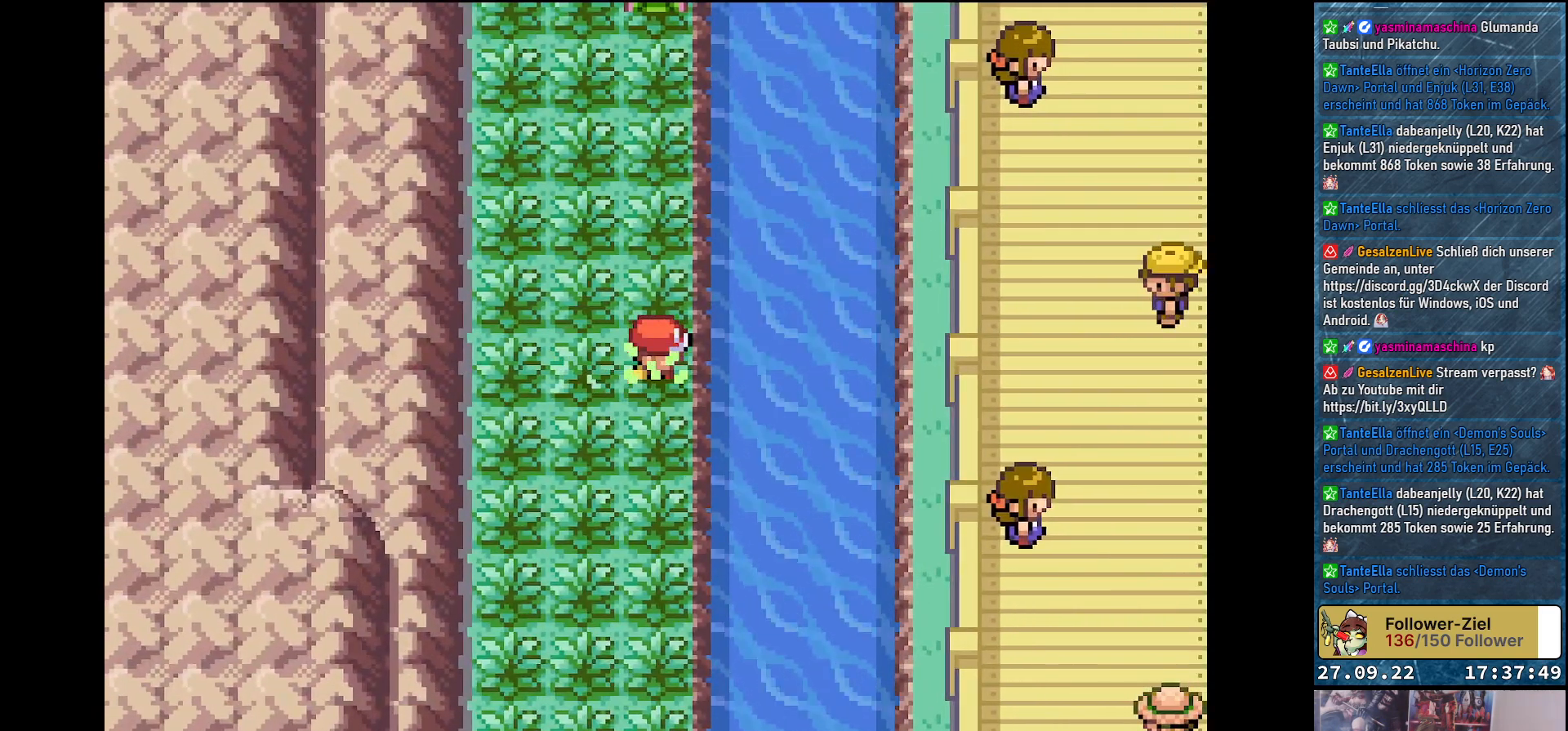
{"buttons": ["DPAD_RIGHT"], "left_stick": "center", "right_stick": "center", "events": [[200, "DPAD_UP", "down"], [250, "DPAD_LEFT", "down"], [300, "DPAD_UP", "up"], [401, "DPAD_DOWN", "down"], [417, "DPAD_LEFT", "up"], [451, "DPAD_RIGHT", "down"], [467, "DPAD_DOWN", "up"]]}
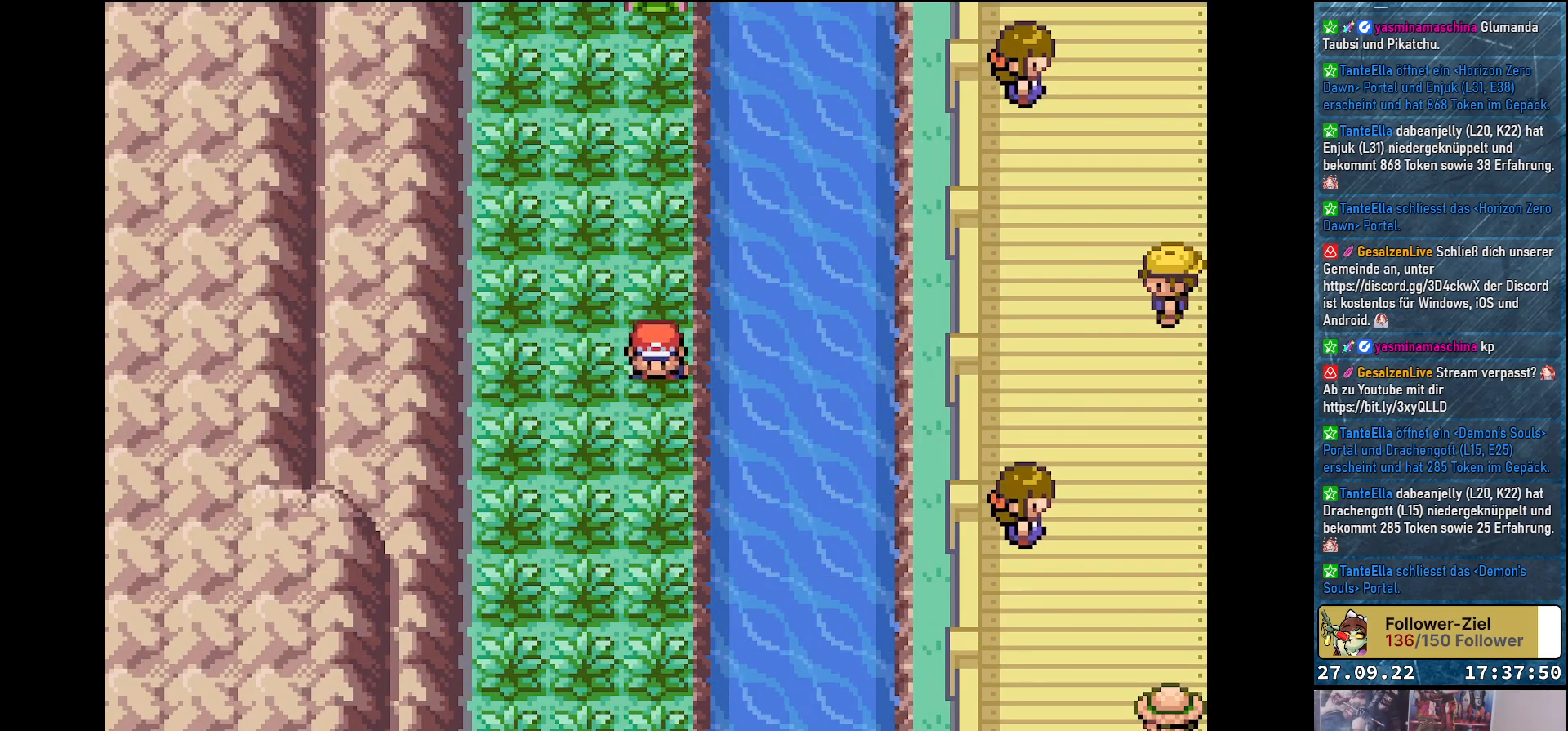
{"buttons": ["DPAD_DOWN", "DPAD_LEFT"], "left_stick": "center", "right_stick": "center"}
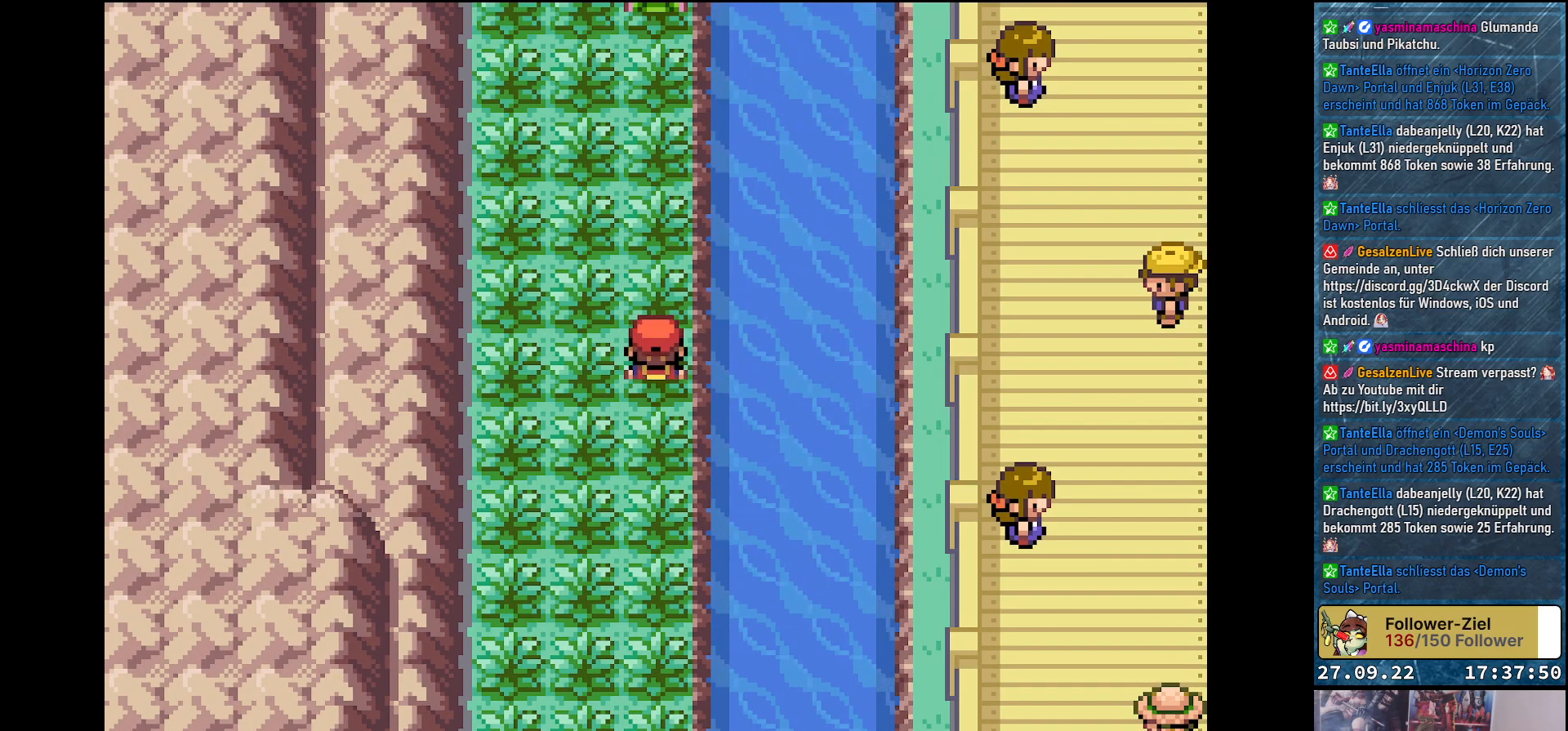
{"buttons": ["DPAD_UP"], "left_stick": "center", "right_stick": "center"}
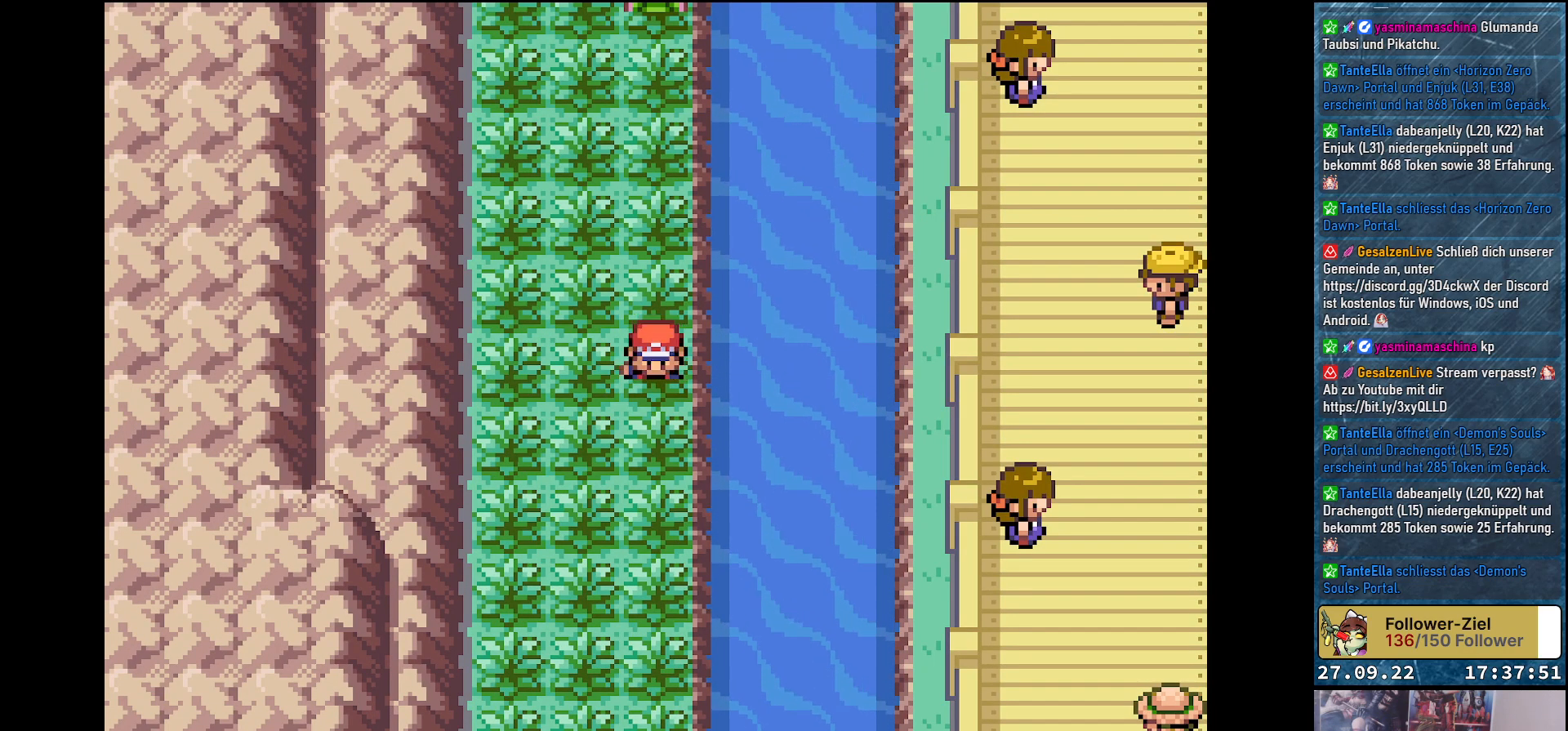
{"buttons": ["DPAD_DOWN"], "left_stick": "center", "right_stick": "center"}
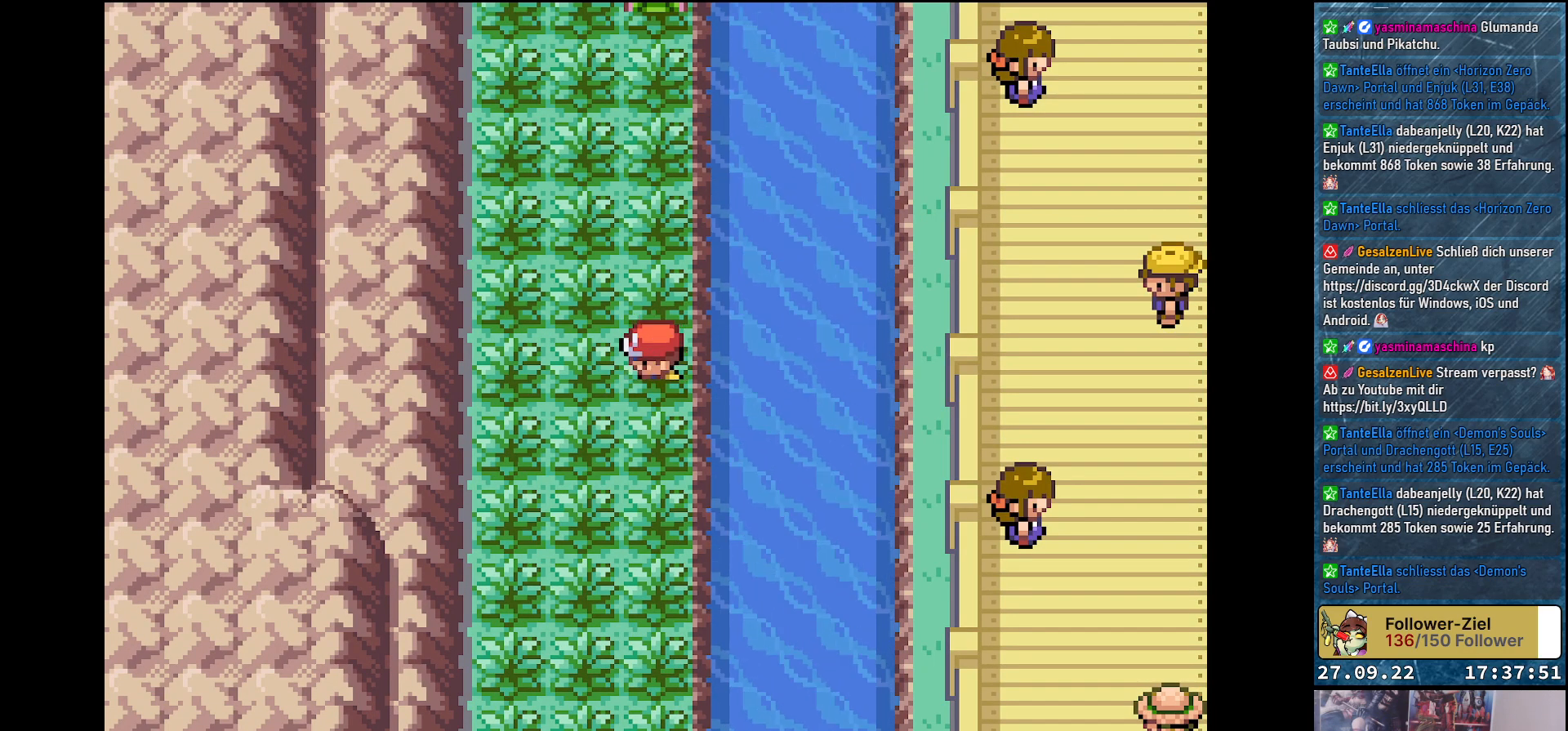
{"buttons": ["DPAD_UP"], "left_stick": "center", "right_stick": "center"}
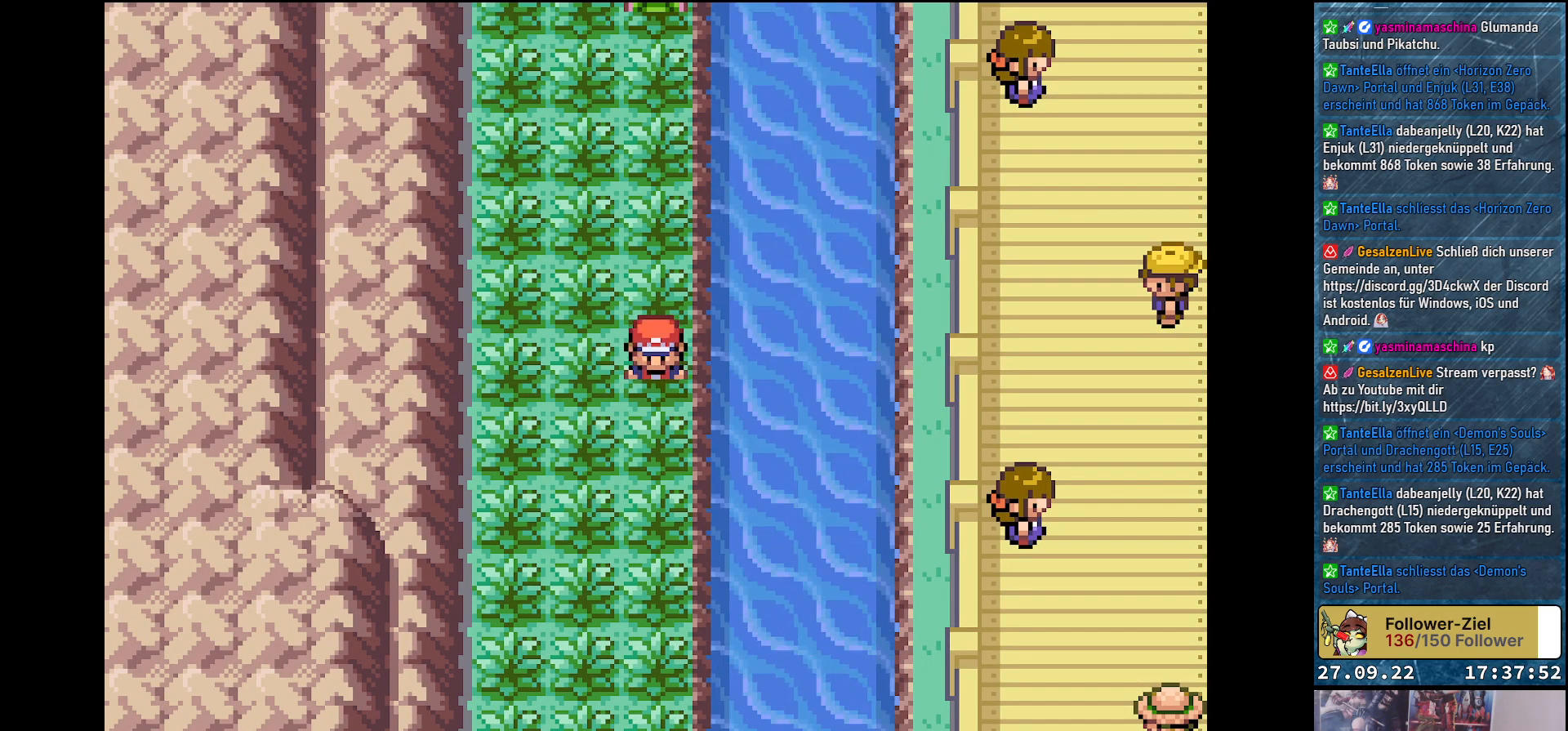
{"buttons": [], "left_stick": "center", "right_stick": "center"}